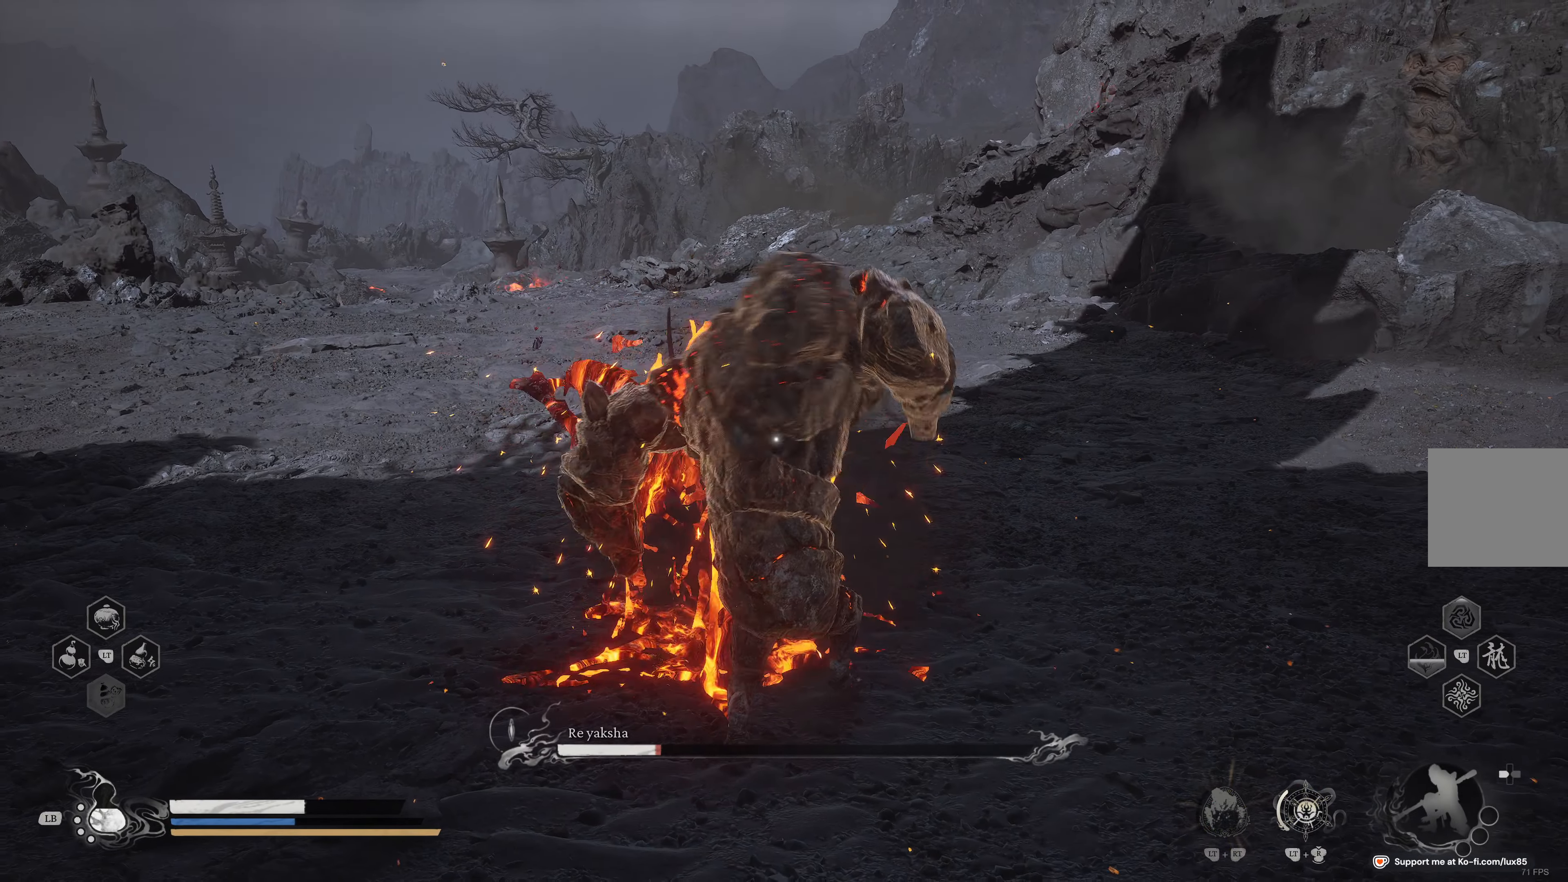
Gameplay with a controller (Xbox layout); each line is a JSON object with the inputs held at the frame after it. "events" lists button and stick changes between this image and that frame as [ms after this image, input, new state], when the widget could be followed in between.
{"buttons": [], "left_stick": "up", "right_stick": "center", "events": []}
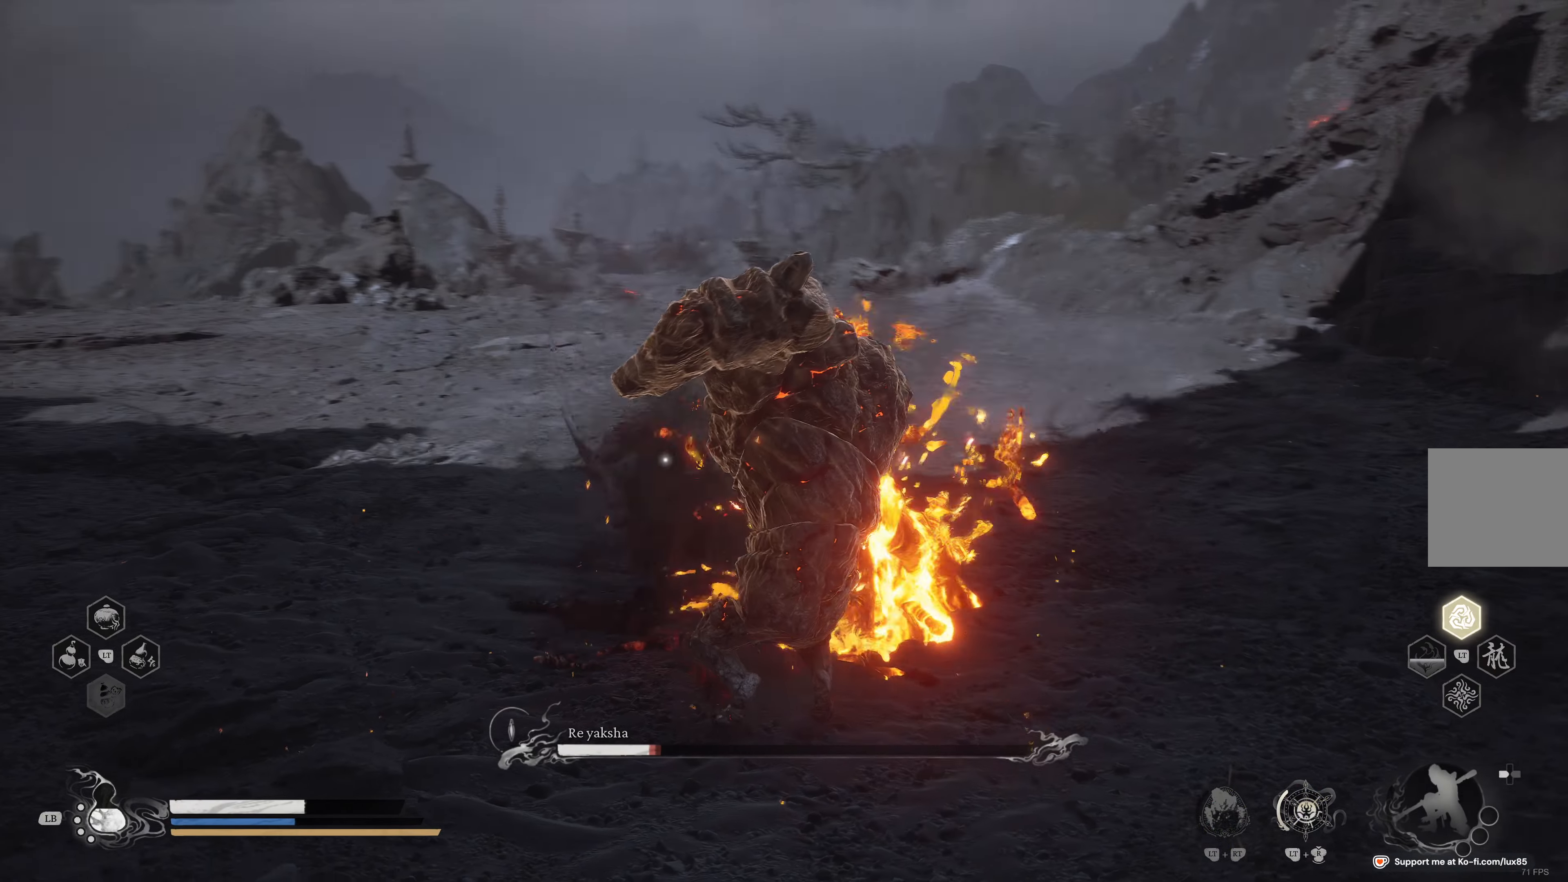
{"buttons": [], "left_stick": "up", "right_stick": "center", "events": []}
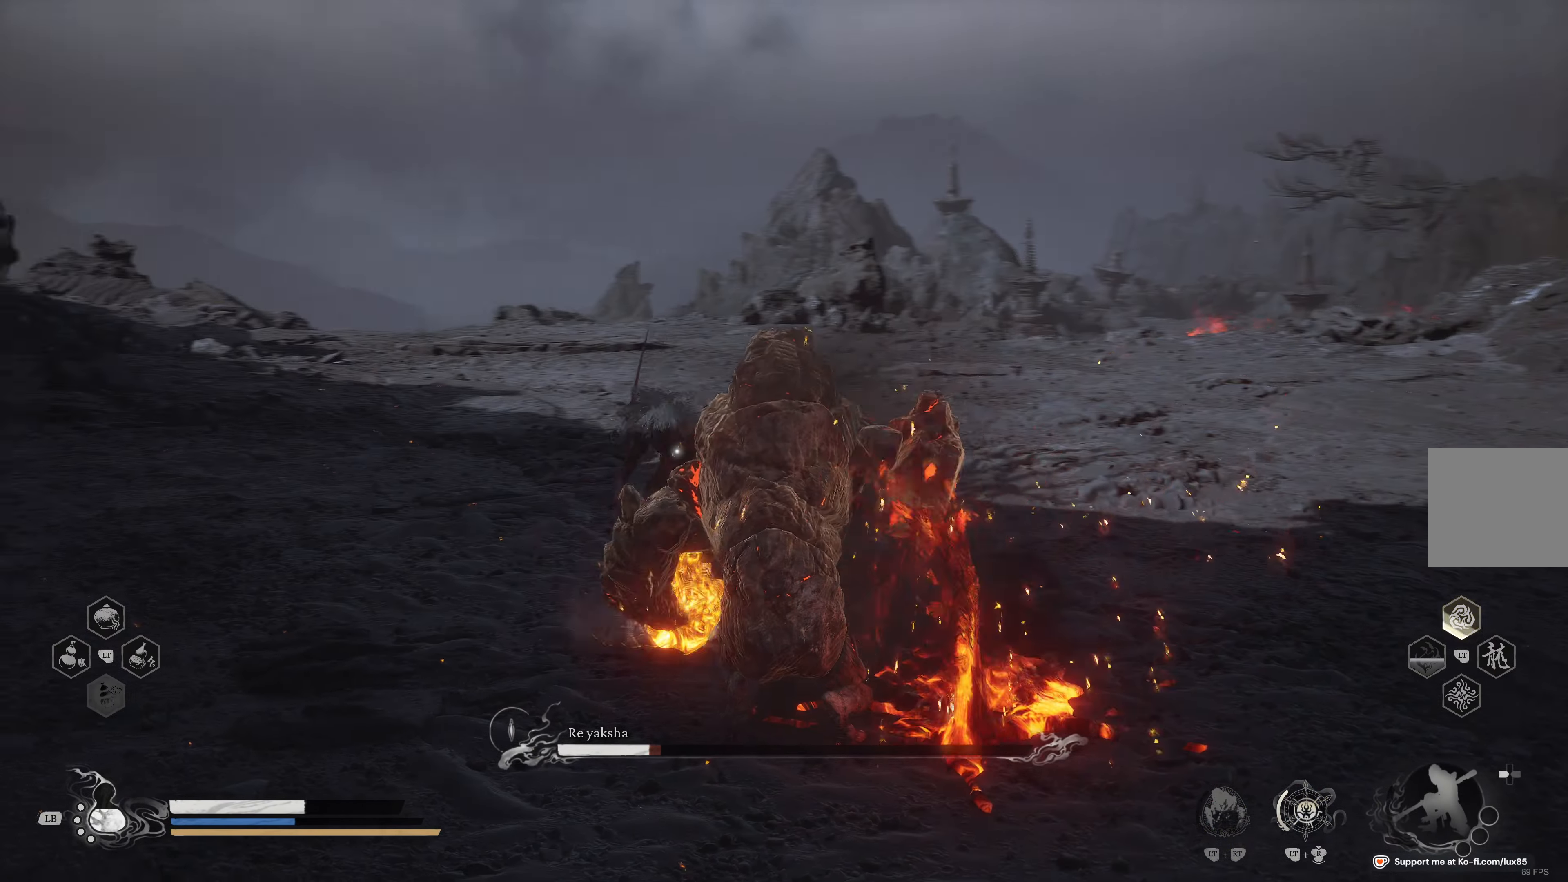
{"buttons": [], "left_stick": "up", "right_stick": "center", "events": []}
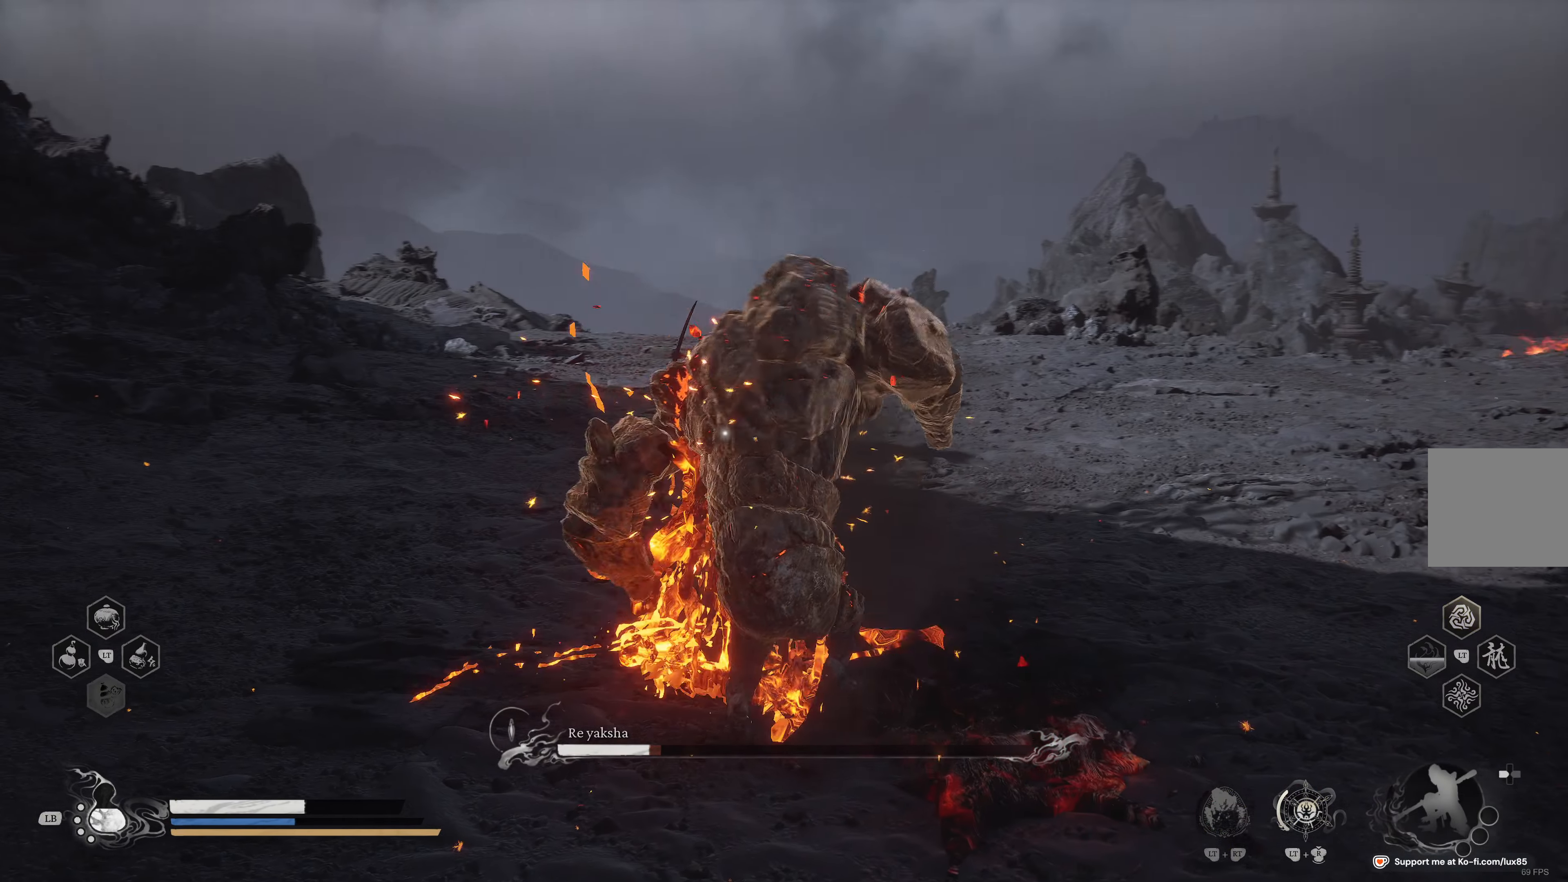
{"buttons": [], "left_stick": "up", "right_stick": "center", "events": []}
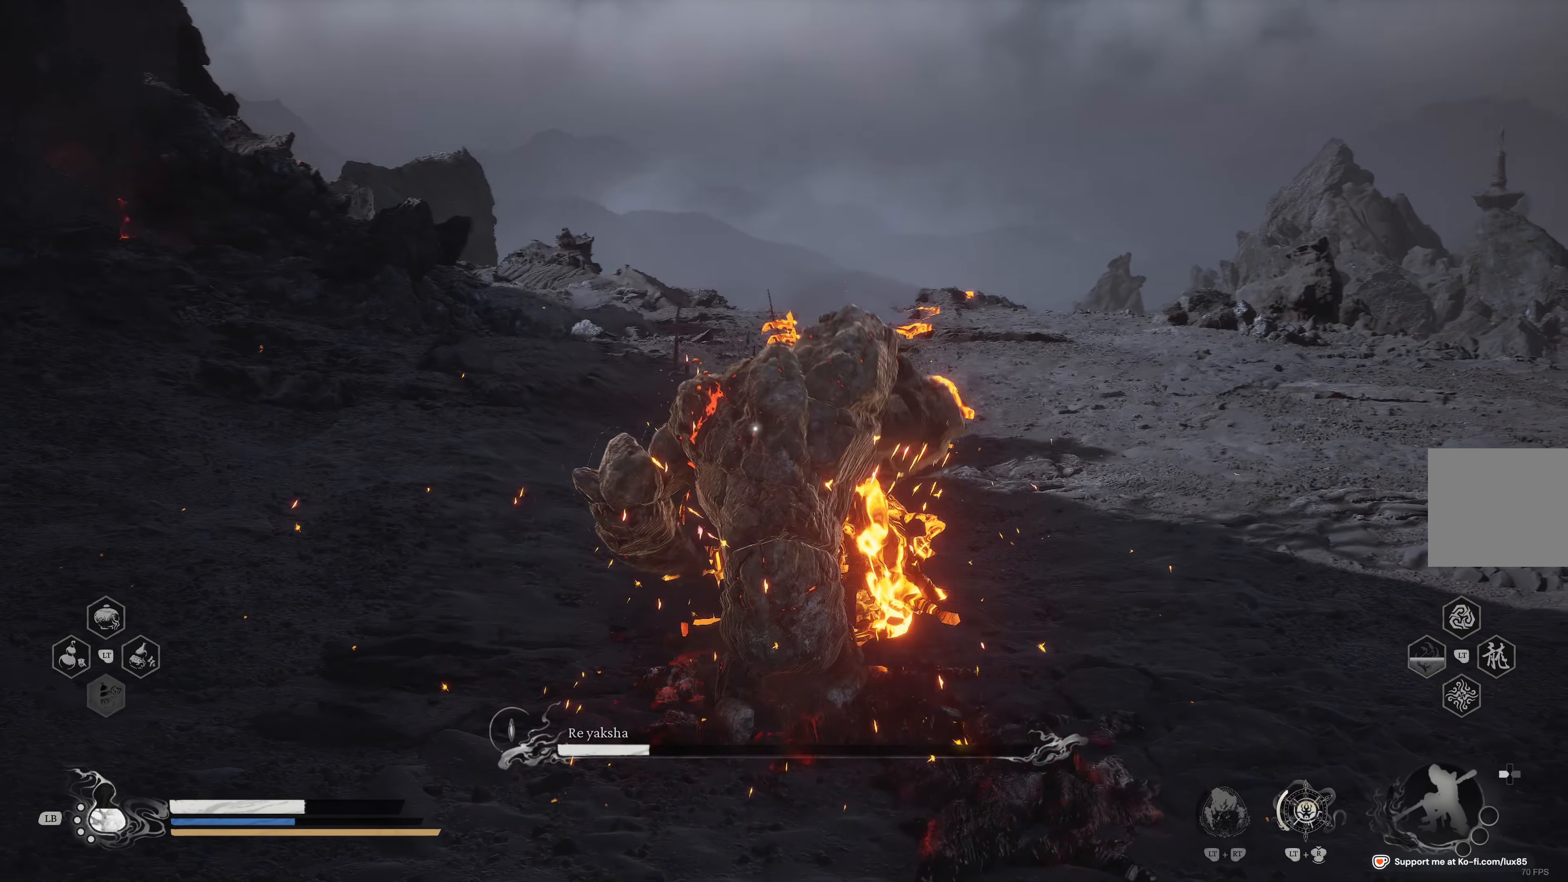
{"buttons": [], "left_stick": "up", "right_stick": "center", "events": []}
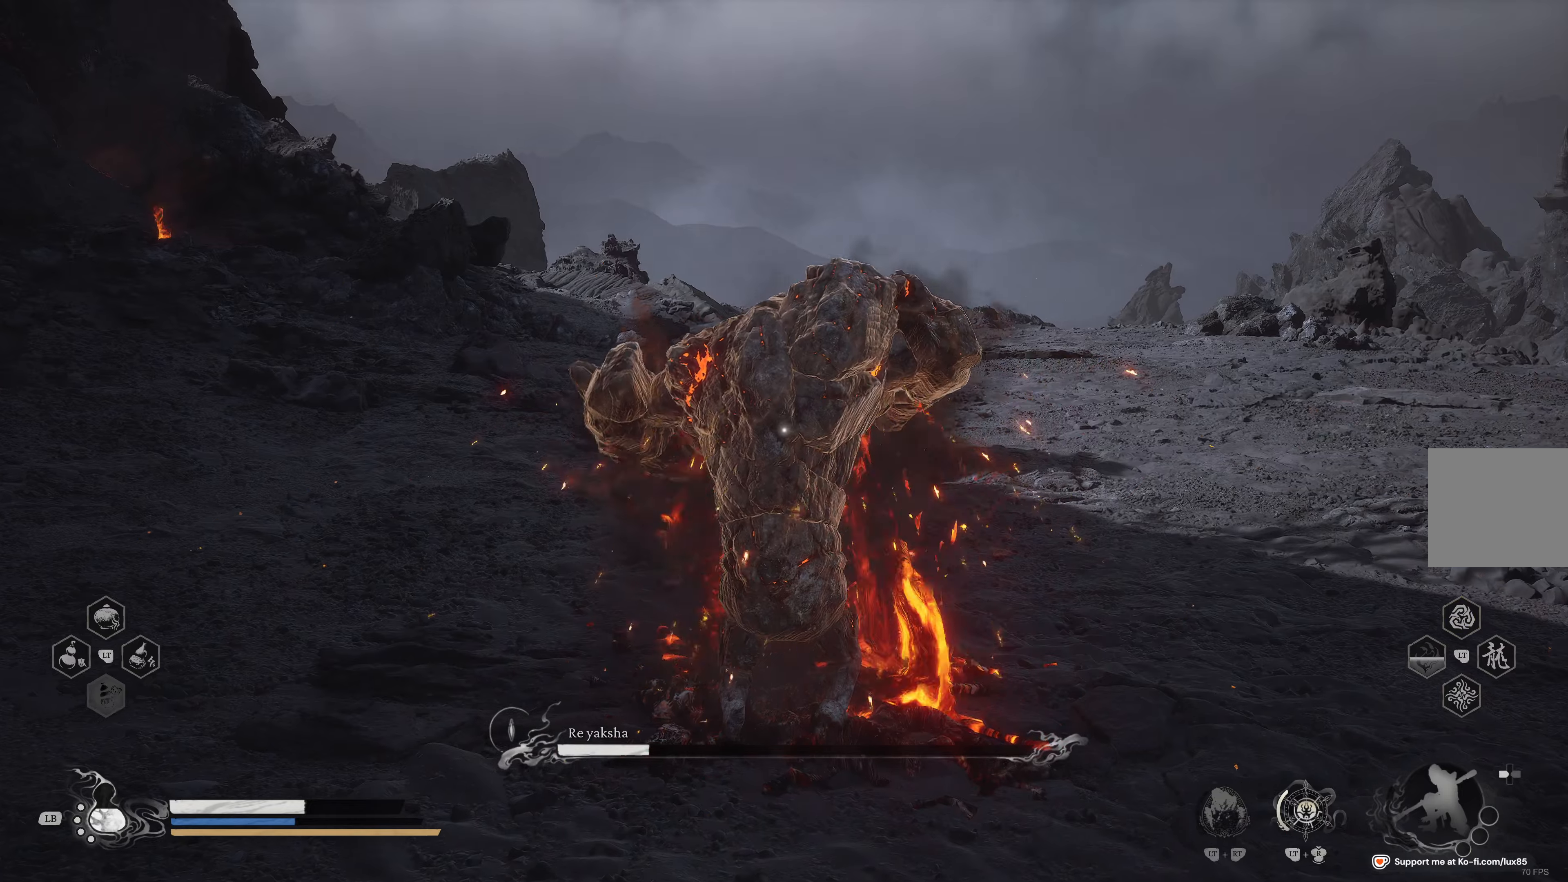
{"buttons": [], "left_stick": "up", "right_stick": "center", "events": []}
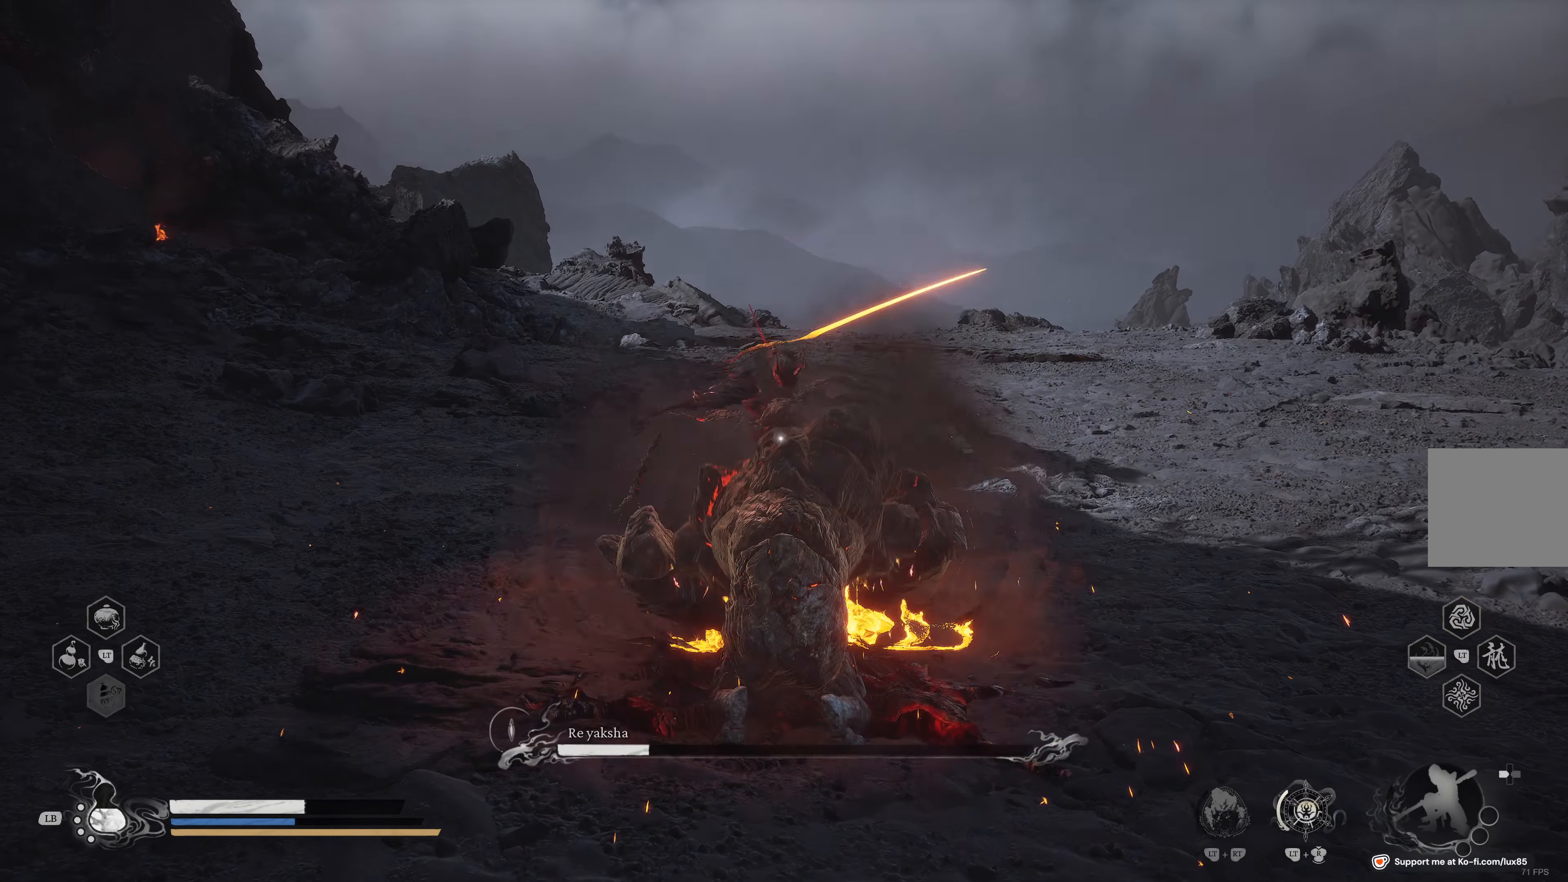
{"buttons": [], "left_stick": "up", "right_stick": "center", "events": []}
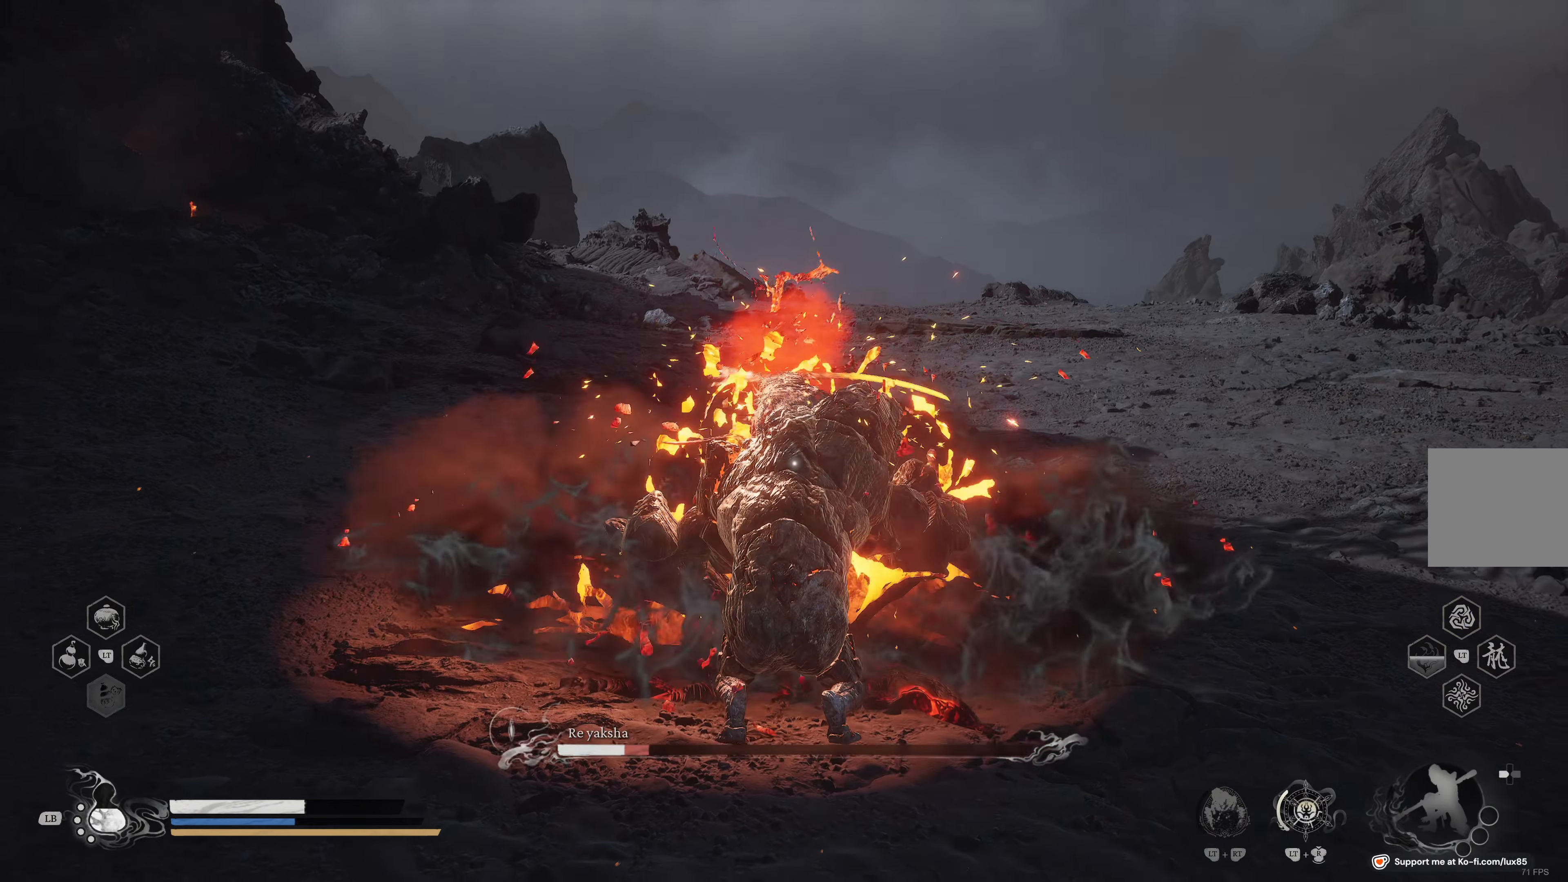
{"buttons": [], "left_stick": "up", "right_stick": "center", "events": []}
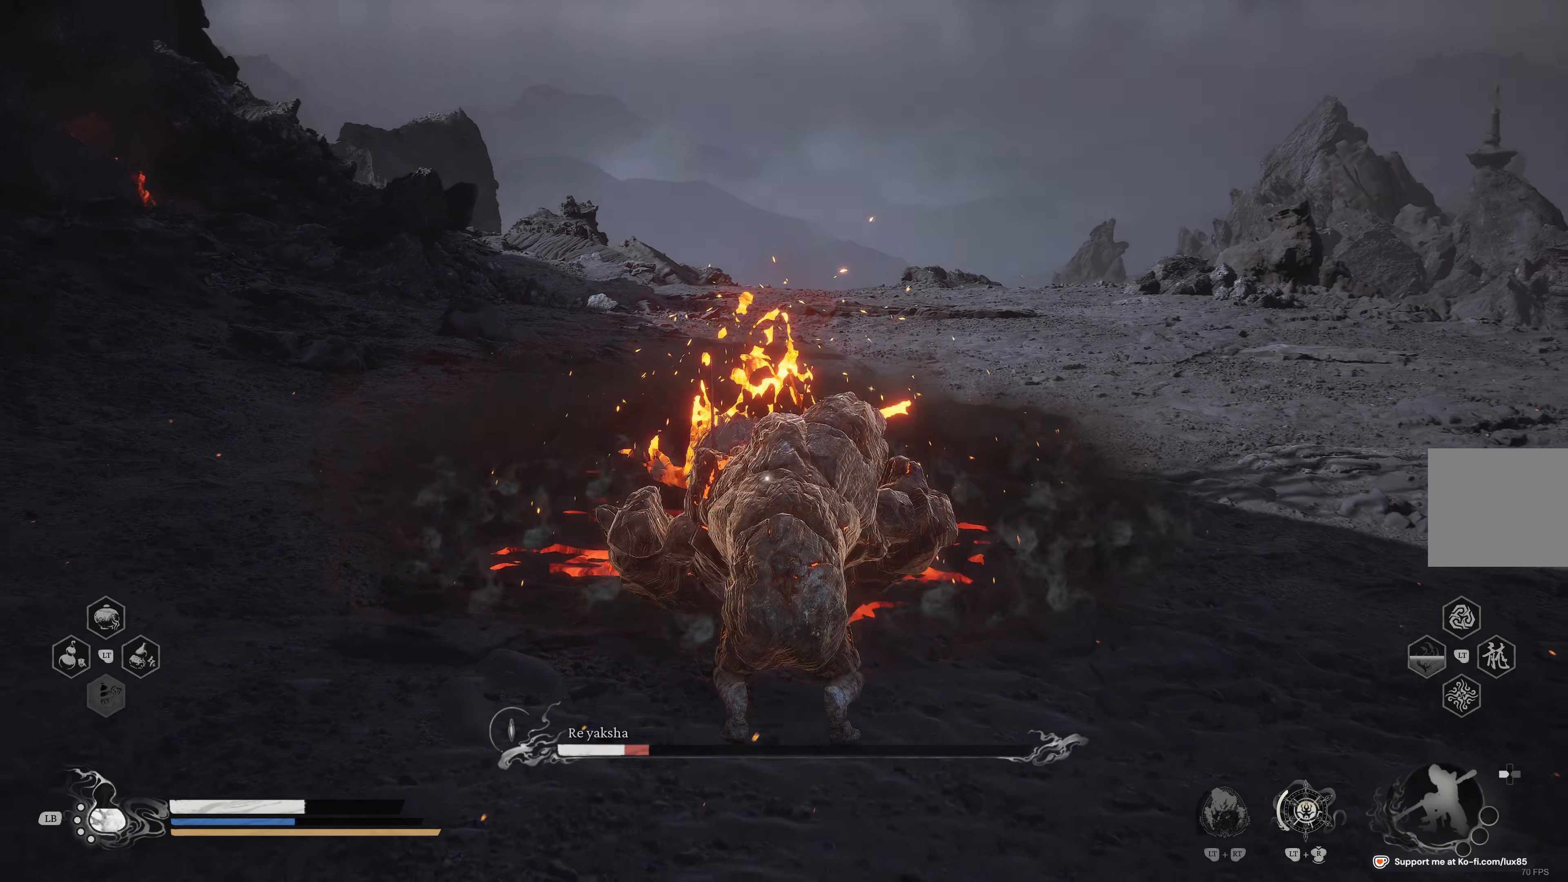
{"buttons": [], "left_stick": "up", "right_stick": "center", "events": []}
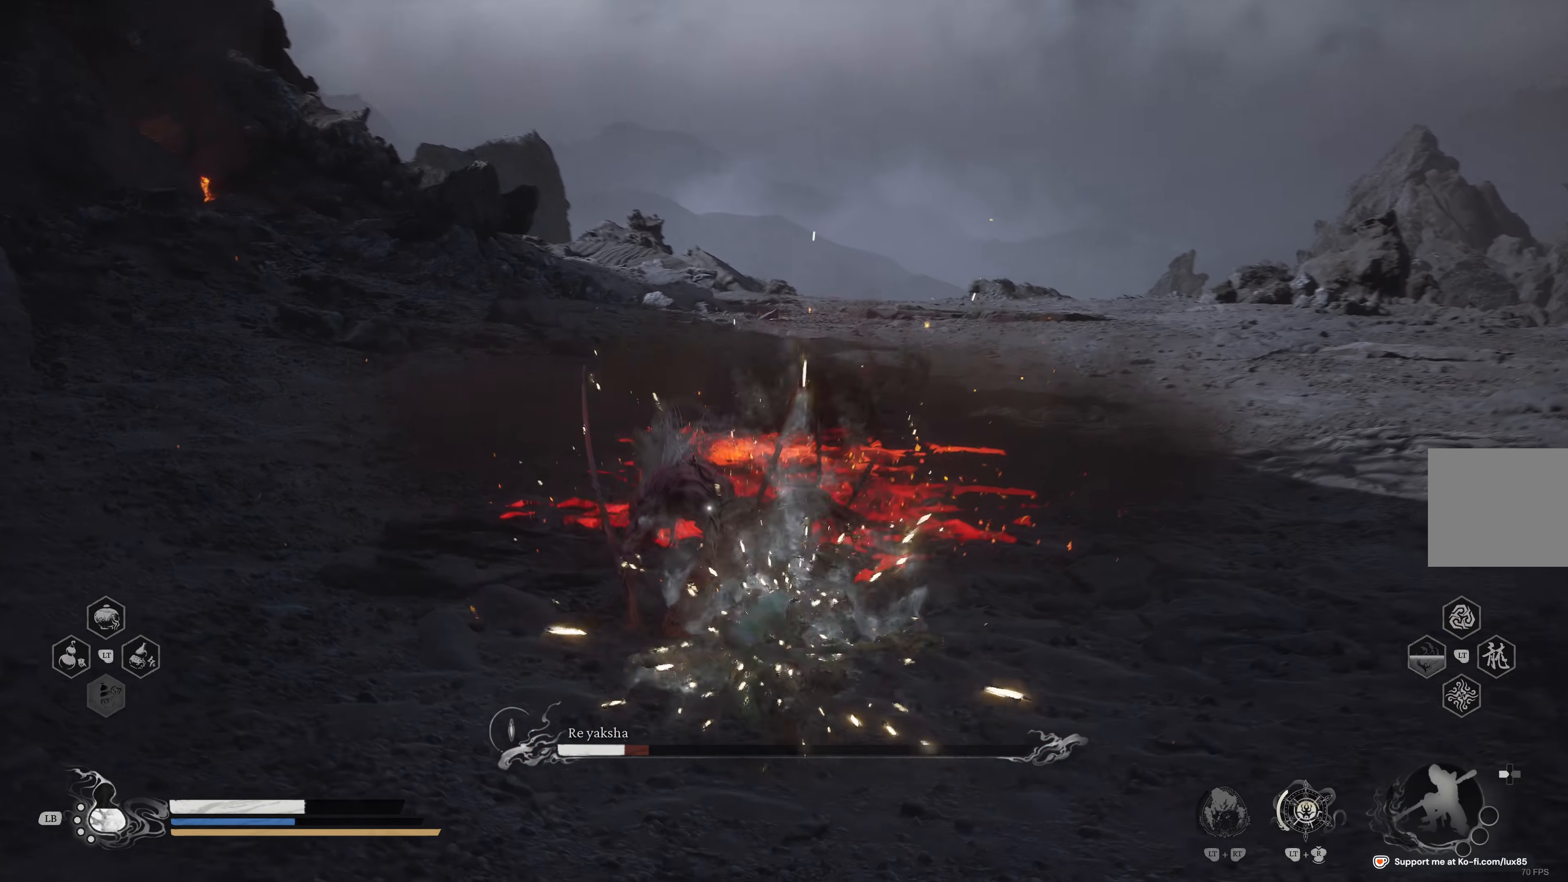
{"buttons": [], "left_stick": "down-right", "right_stick": "center", "events": [[350, "B", "down"], [433, "B", "up"], [433, "left_stick", "right"], [500, "left_stick", "down-right"]]}
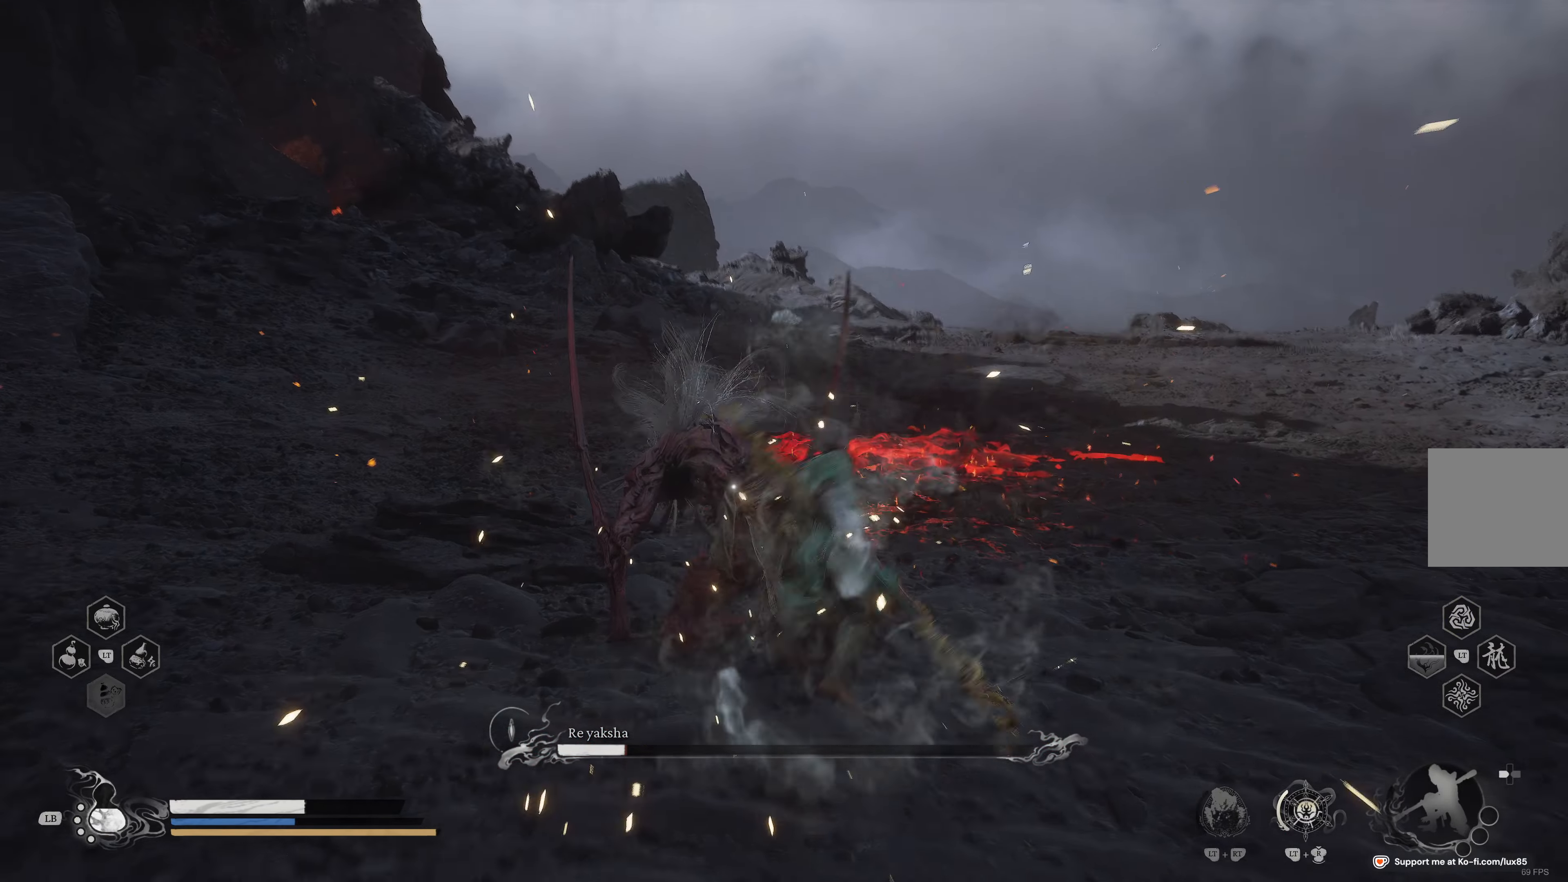
{"buttons": ["L2"], "left_stick": "down-right", "right_stick": "center", "events": [[450, "L2", "down"]]}
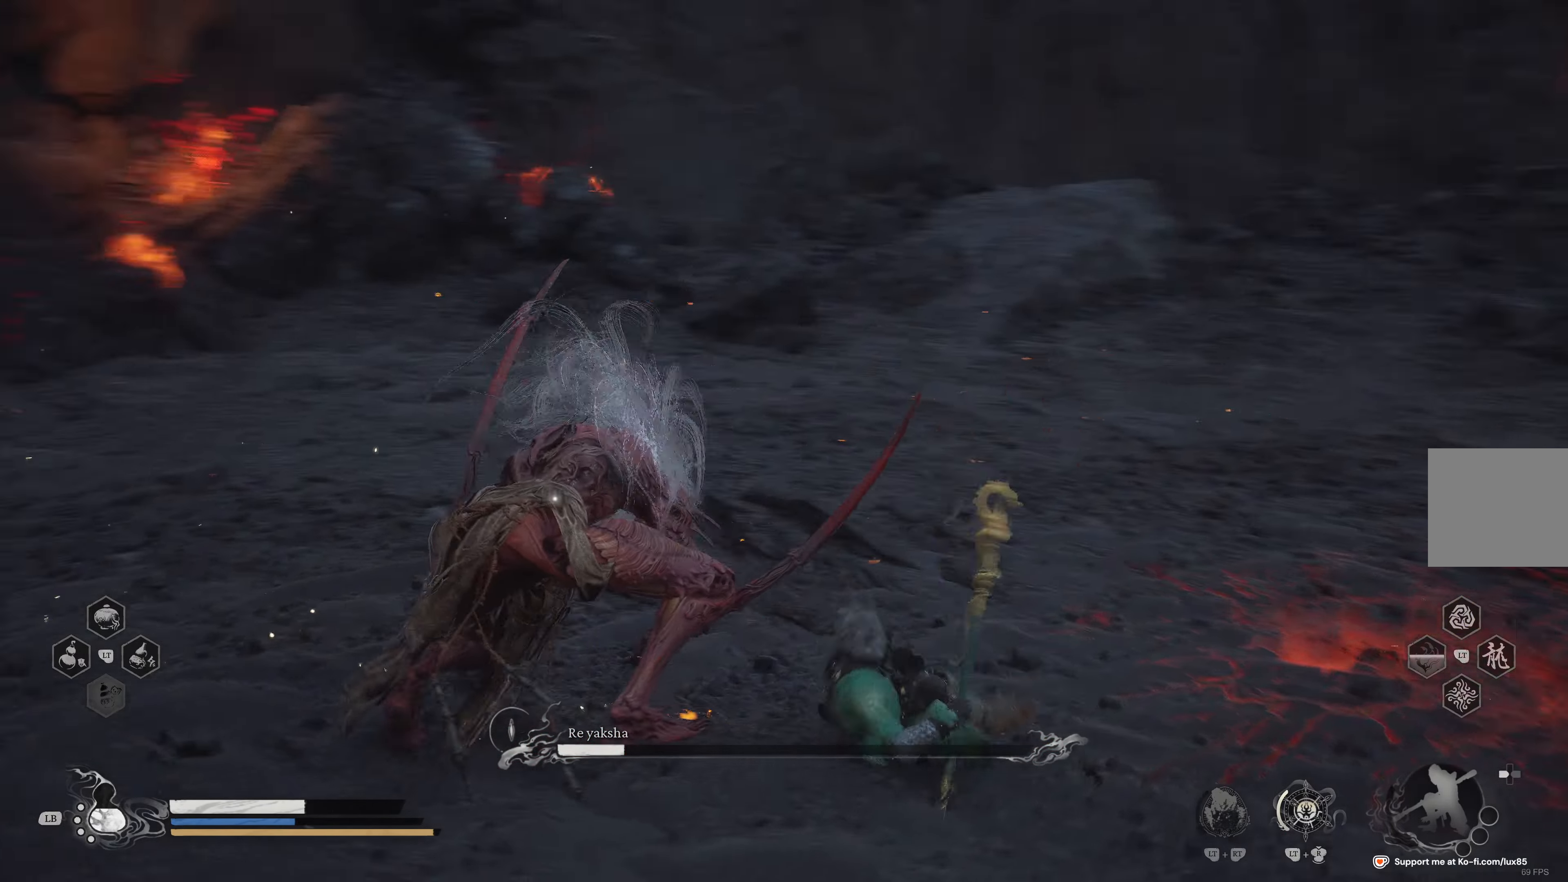
{"buttons": ["L2"], "left_stick": "up-right", "right_stick": "center", "events": [[50, "left_stick", "up-right"], [117, "R3", "down"], [217, "R3", "up"], [333, "R3", "down"], [417, "R3", "up"]]}
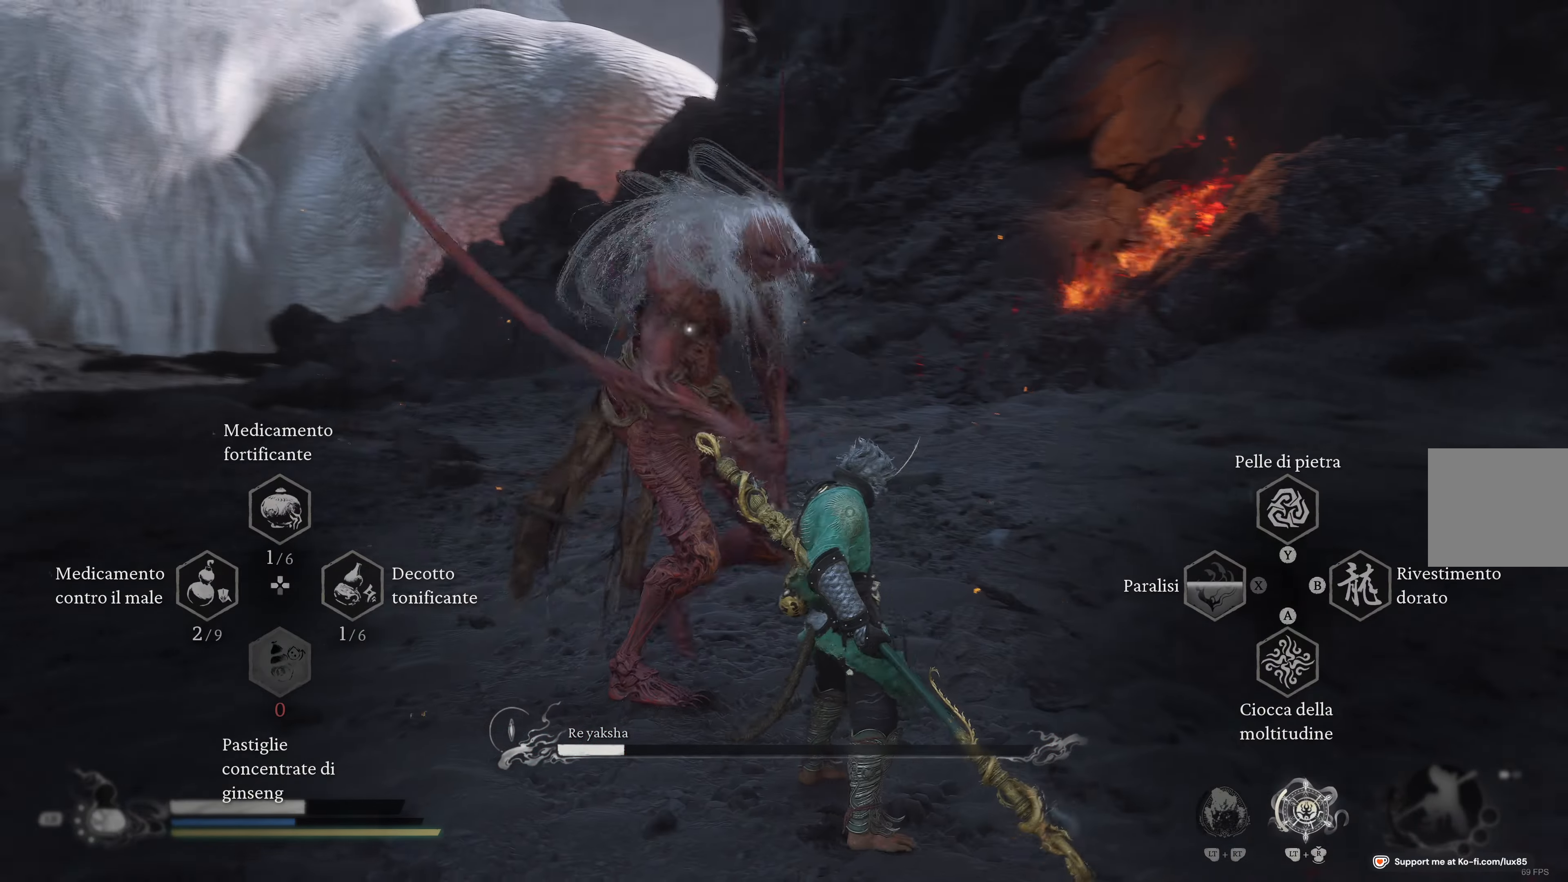
{"buttons": ["L2"], "left_stick": "up-right", "right_stick": "center", "events": []}
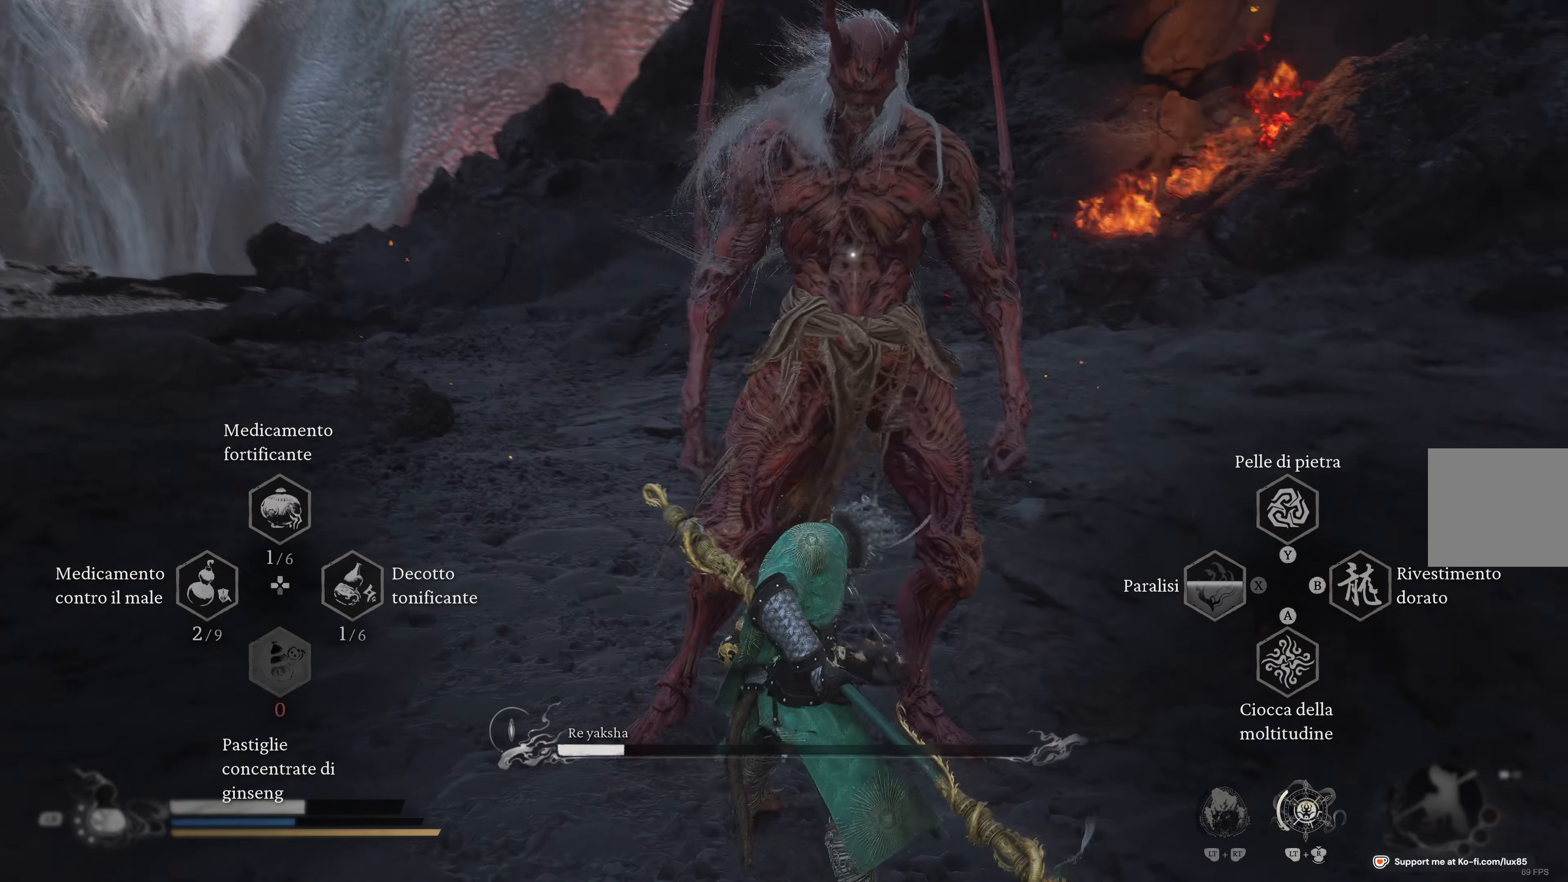
{"buttons": ["L2"], "left_stick": "up-right", "right_stick": "center", "events": []}
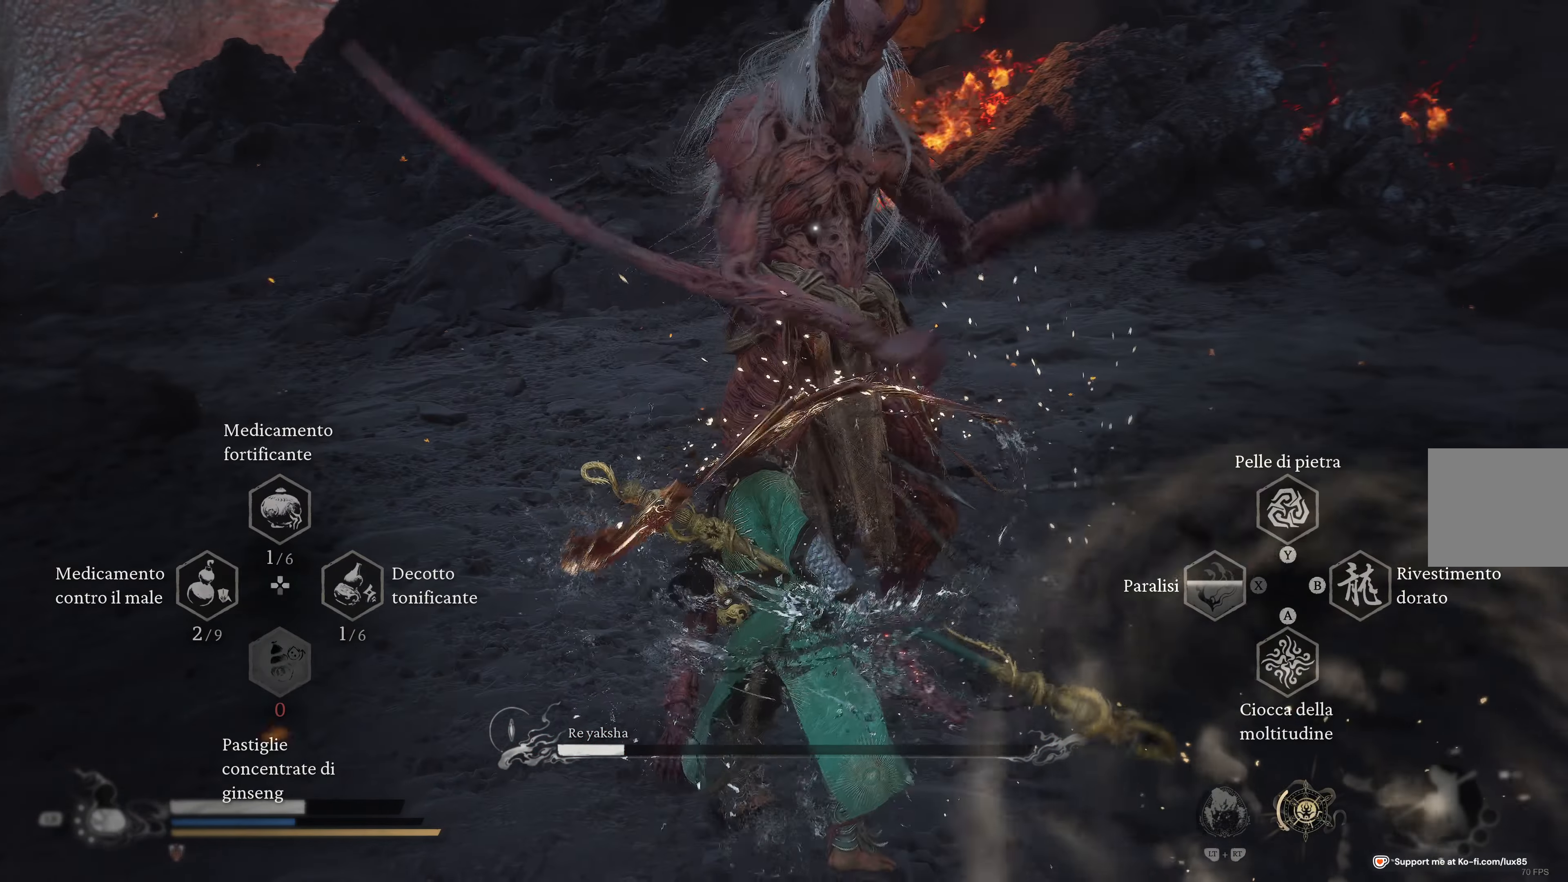
{"buttons": [], "left_stick": "up-right", "right_stick": "center", "events": [[300, "L2", "up"], [300, "R1", "down"], [417, "R1", "up"]]}
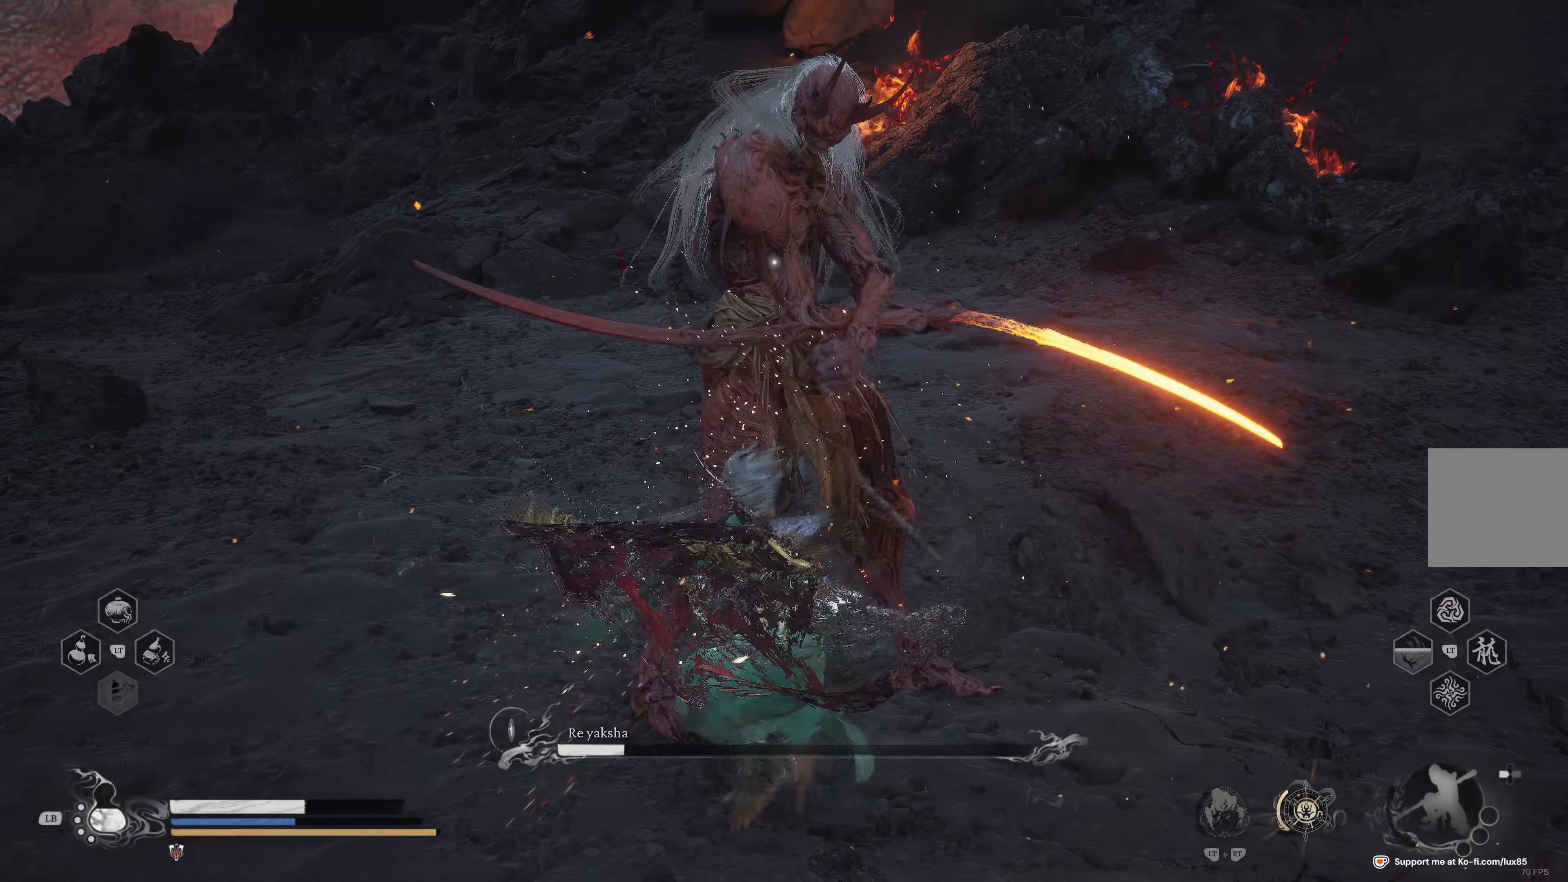
{"buttons": ["R1"], "left_stick": "up", "right_stick": "center", "events": [[400, "left_stick", "up"], [450, "R1", "down"]]}
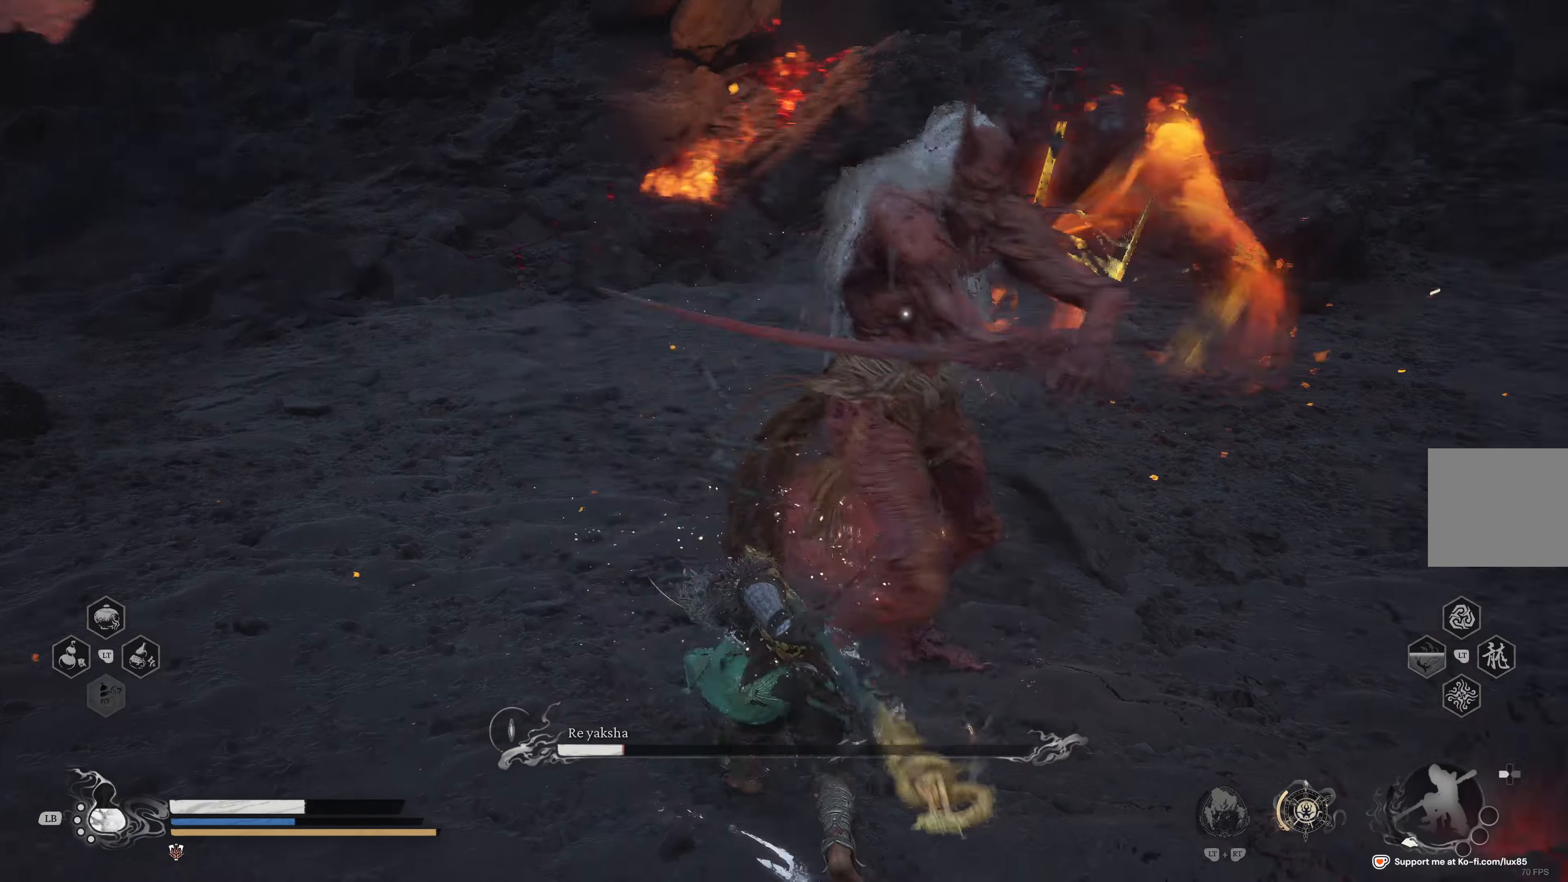
{"buttons": [], "left_stick": "right", "right_stick": "center", "events": [[50, "R1", "up"], [134, "R1", "down"], [234, "R1", "up"], [300, "left_stick", "right"], [384, "B", "down"], [467, "B", "up"]]}
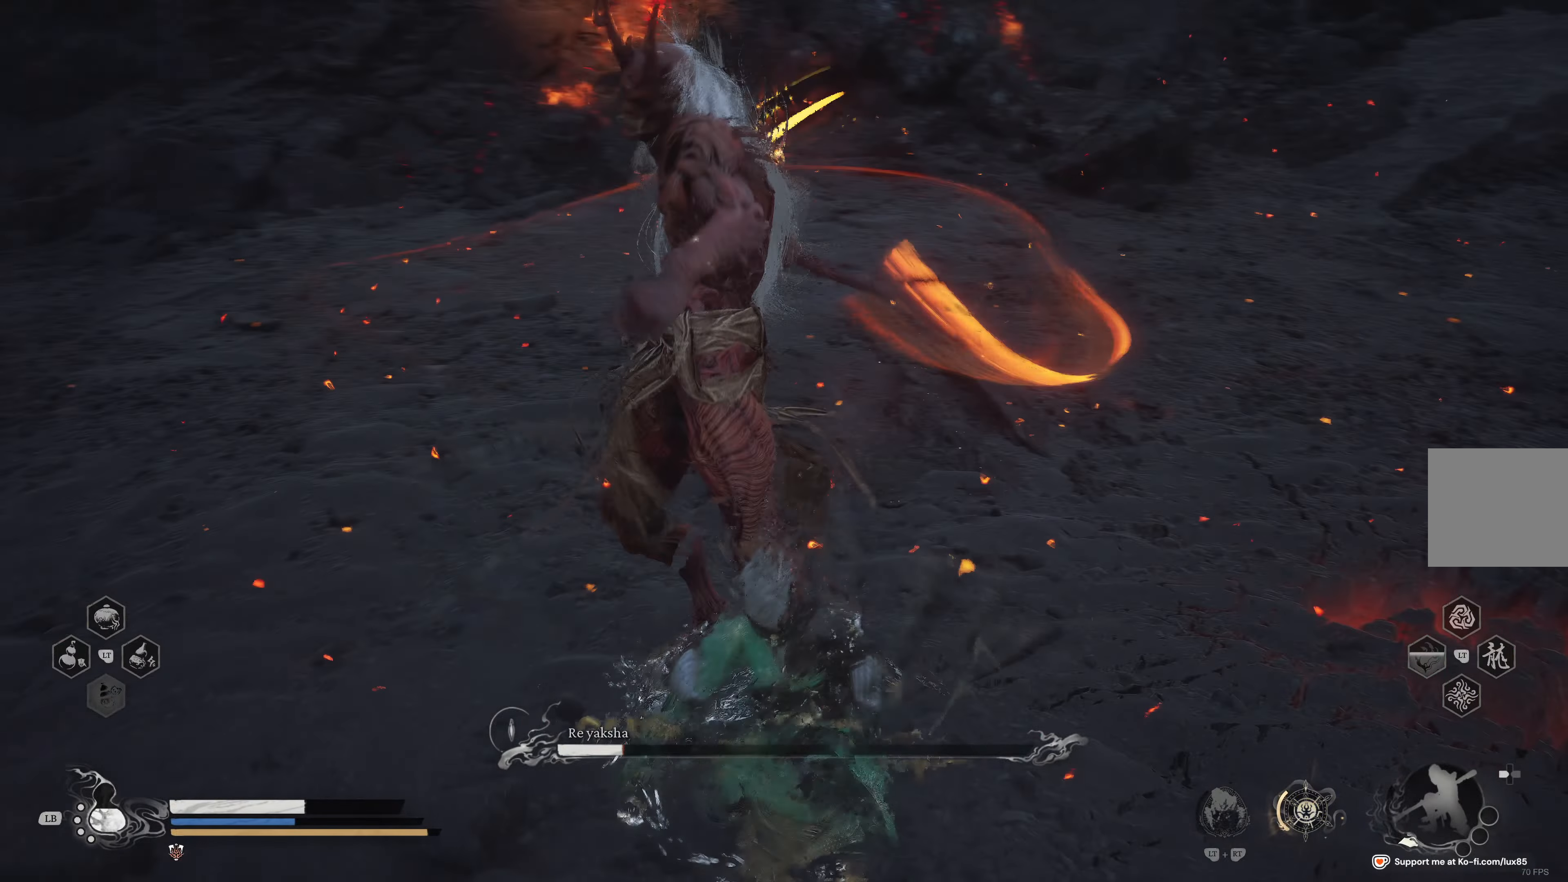
{"buttons": ["B"], "left_stick": "down-right", "right_stick": "center", "events": [[50, "B", "down"], [134, "B", "up"], [184, "left_stick", "center"], [334, "left_stick", "down"], [384, "left_stick", "down-right"], [450, "B", "down"]]}
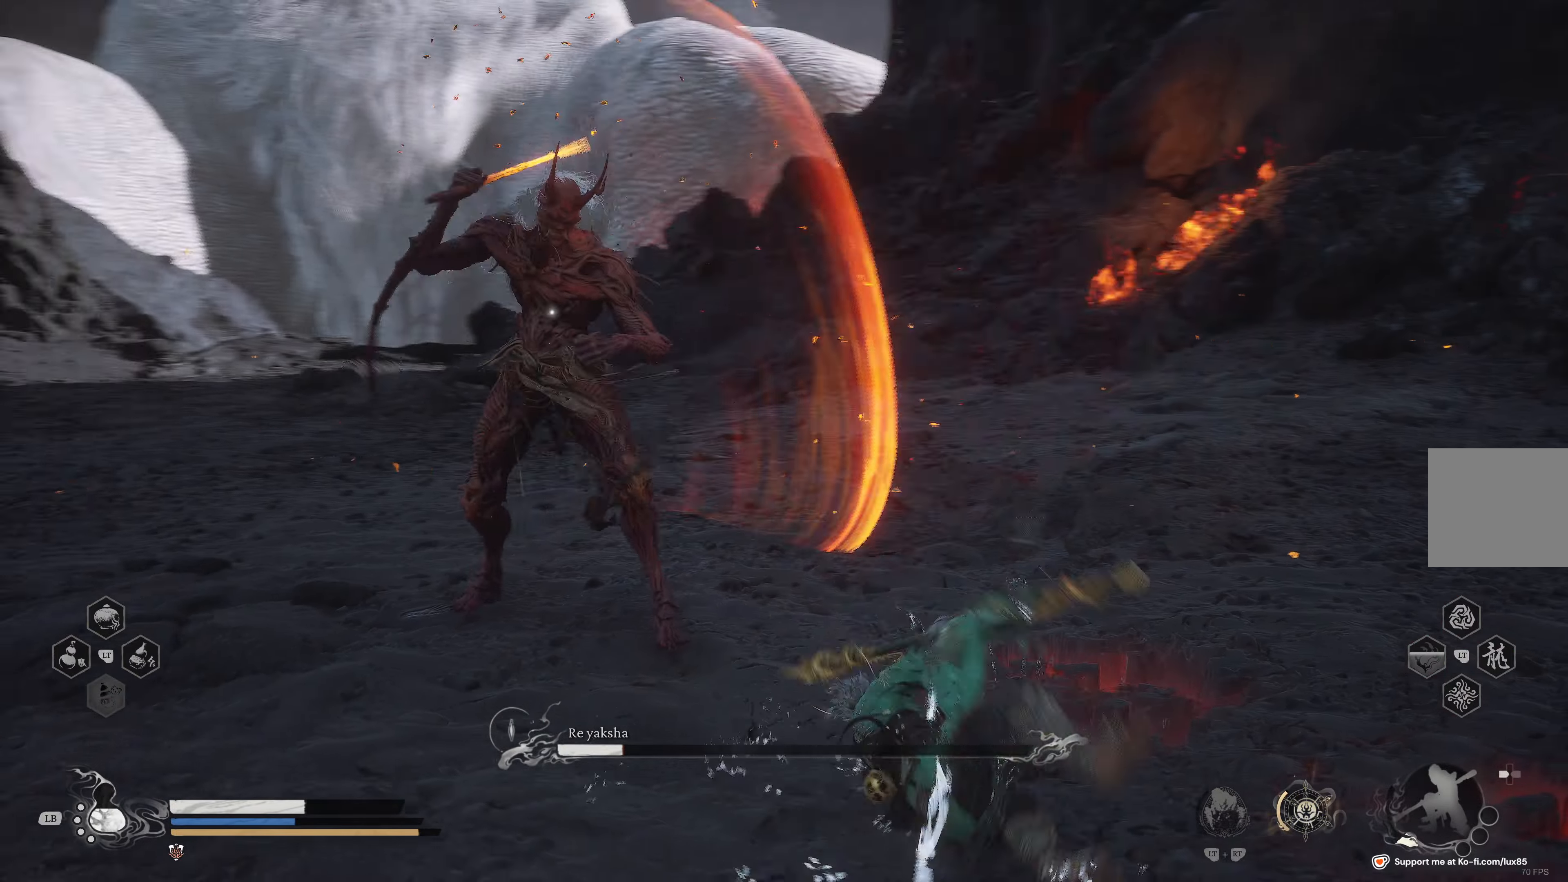
{"buttons": ["B"], "left_stick": "down", "right_stick": "center", "events": [[50, "B", "up"], [217, "left_stick", "down"], [467, "B", "down"]]}
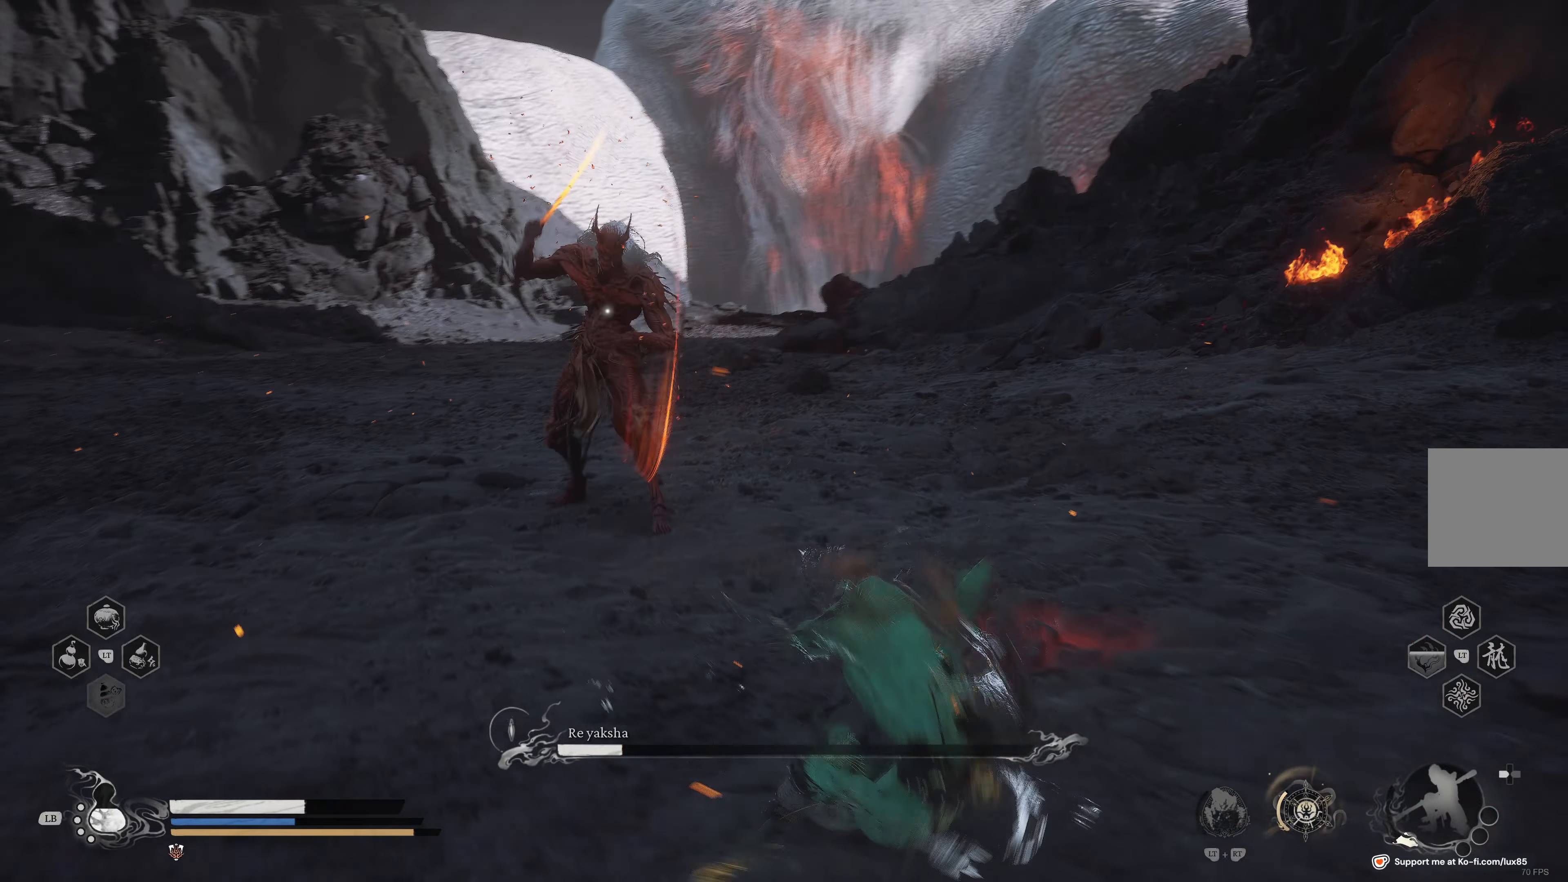
{"buttons": [], "left_stick": "down", "right_stick": "center", "events": [[100, "B", "up"]]}
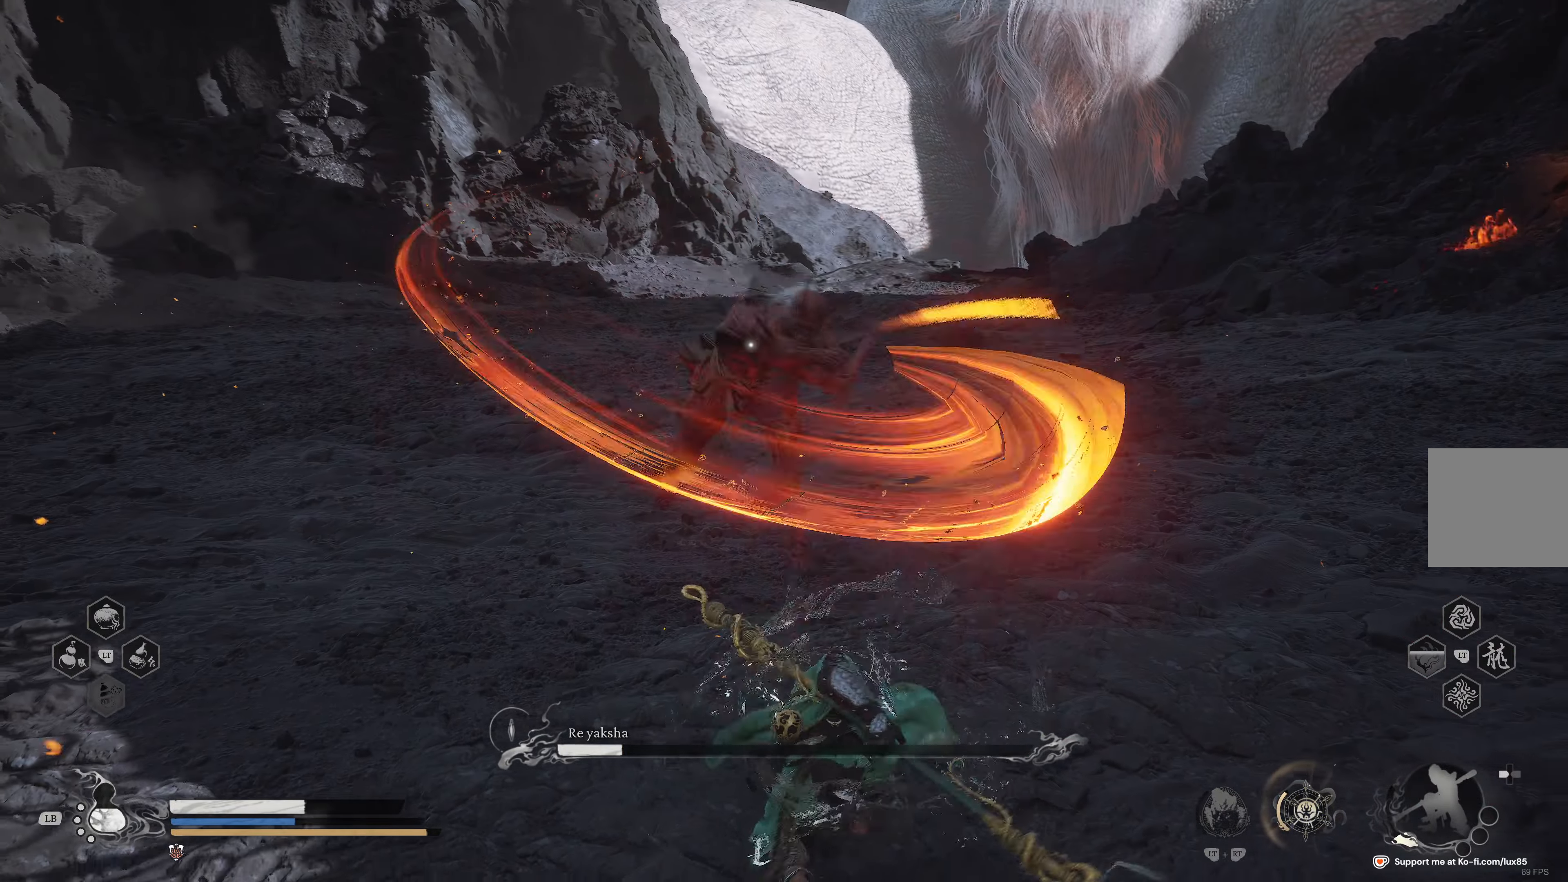
{"buttons": ["B"], "left_stick": "down-left", "right_stick": "center", "events": [[17, "left_stick", "down-left"], [450, "B", "down"]]}
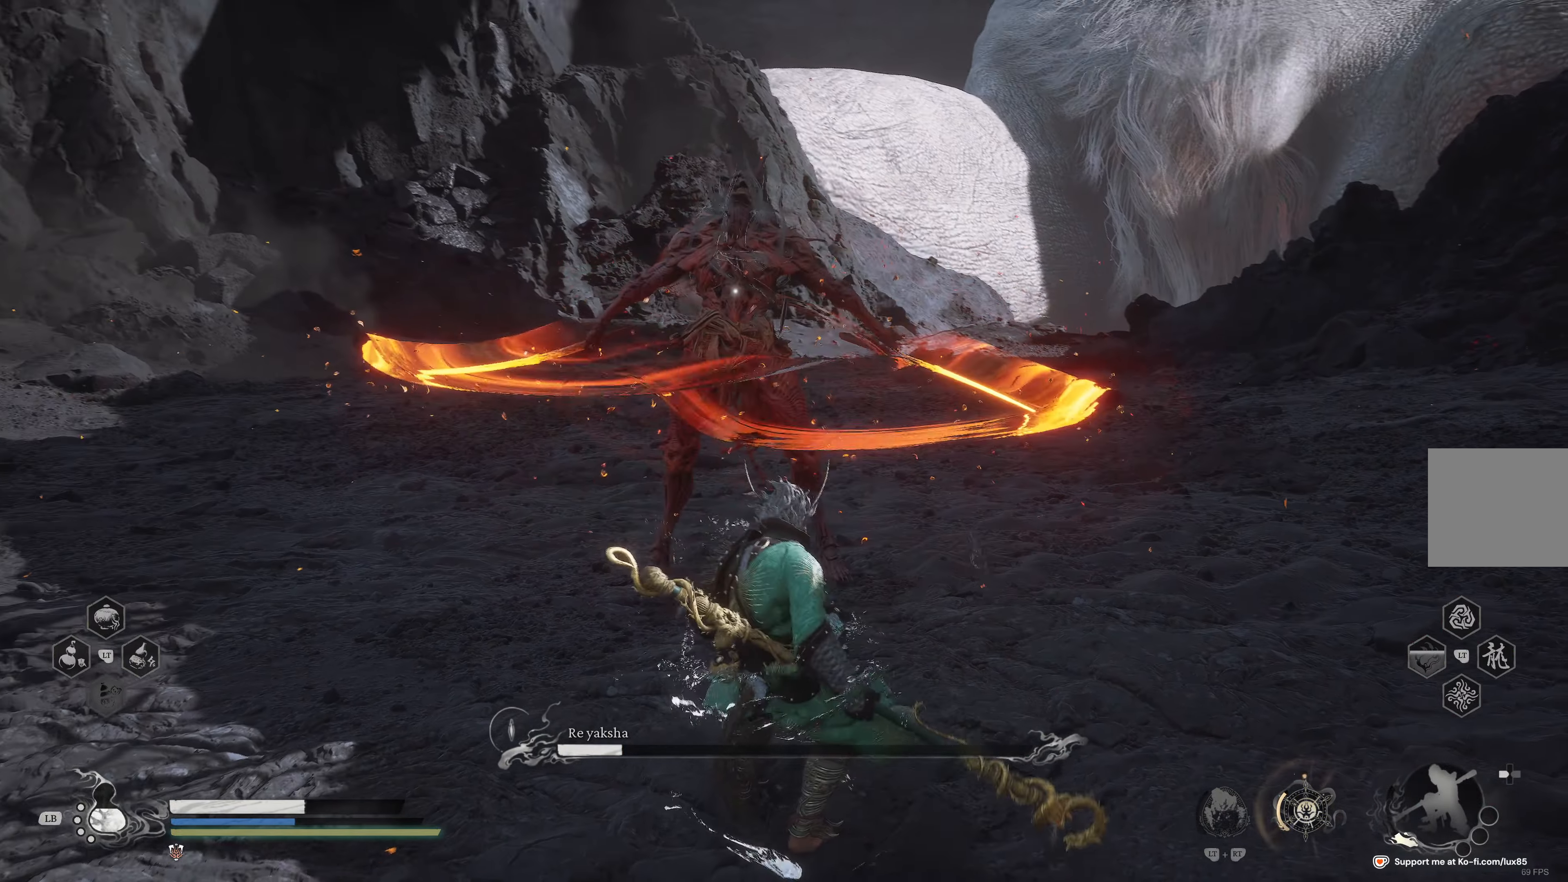
{"buttons": [], "left_stick": "down-left", "right_stick": "center", "events": [[34, "B", "up"]]}
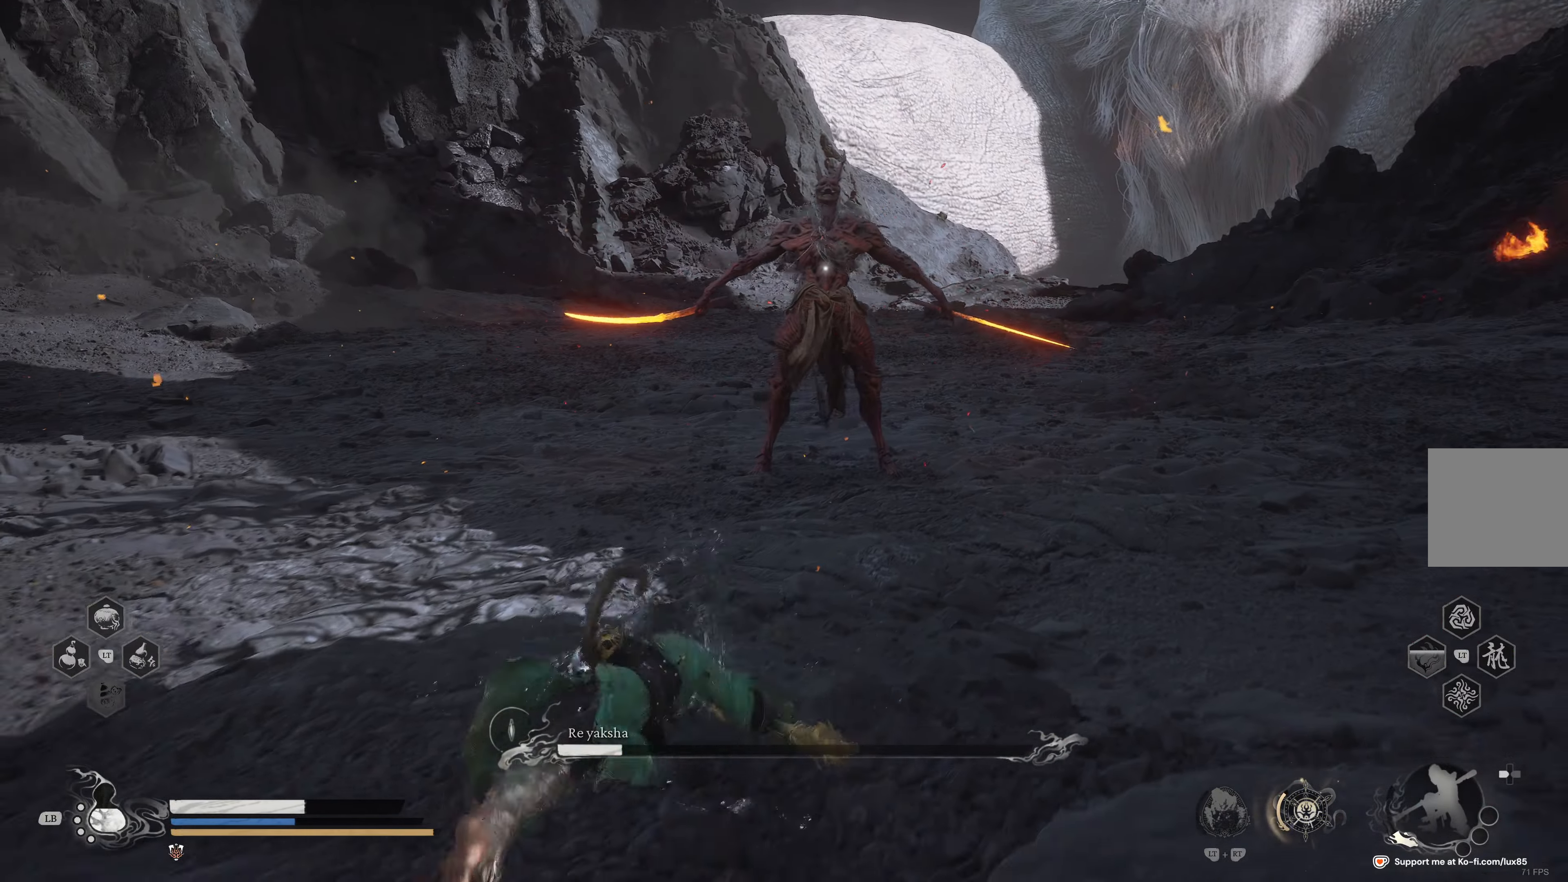
{"buttons": [], "left_stick": "down-left", "right_stick": "center", "events": []}
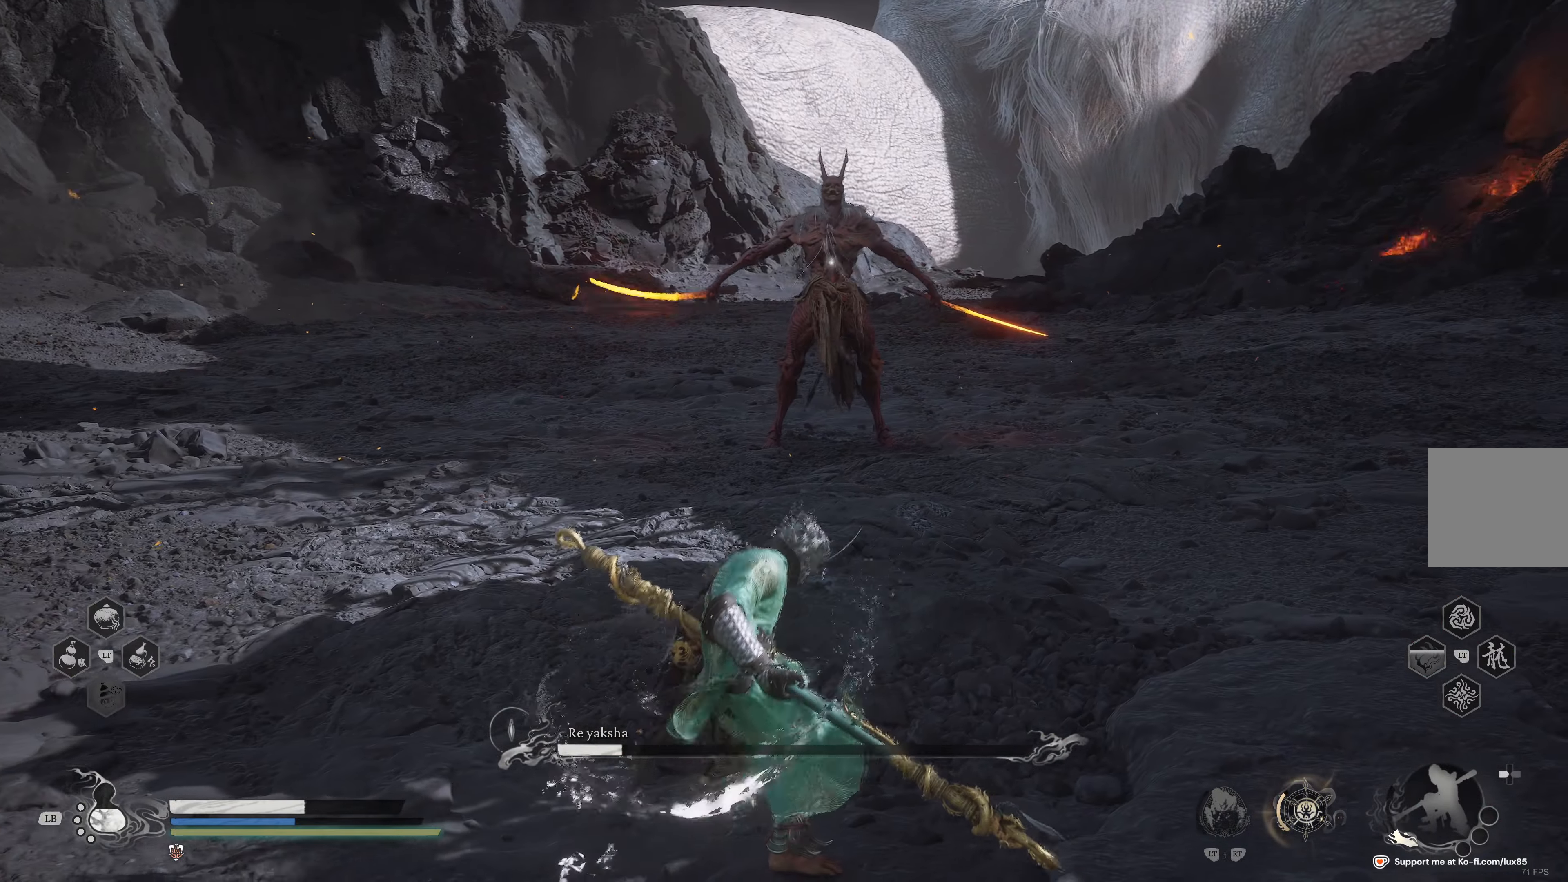
{"buttons": [], "left_stick": "down-left", "right_stick": "center", "events": [[117, "L1", "down"], [234, "L1", "up"]]}
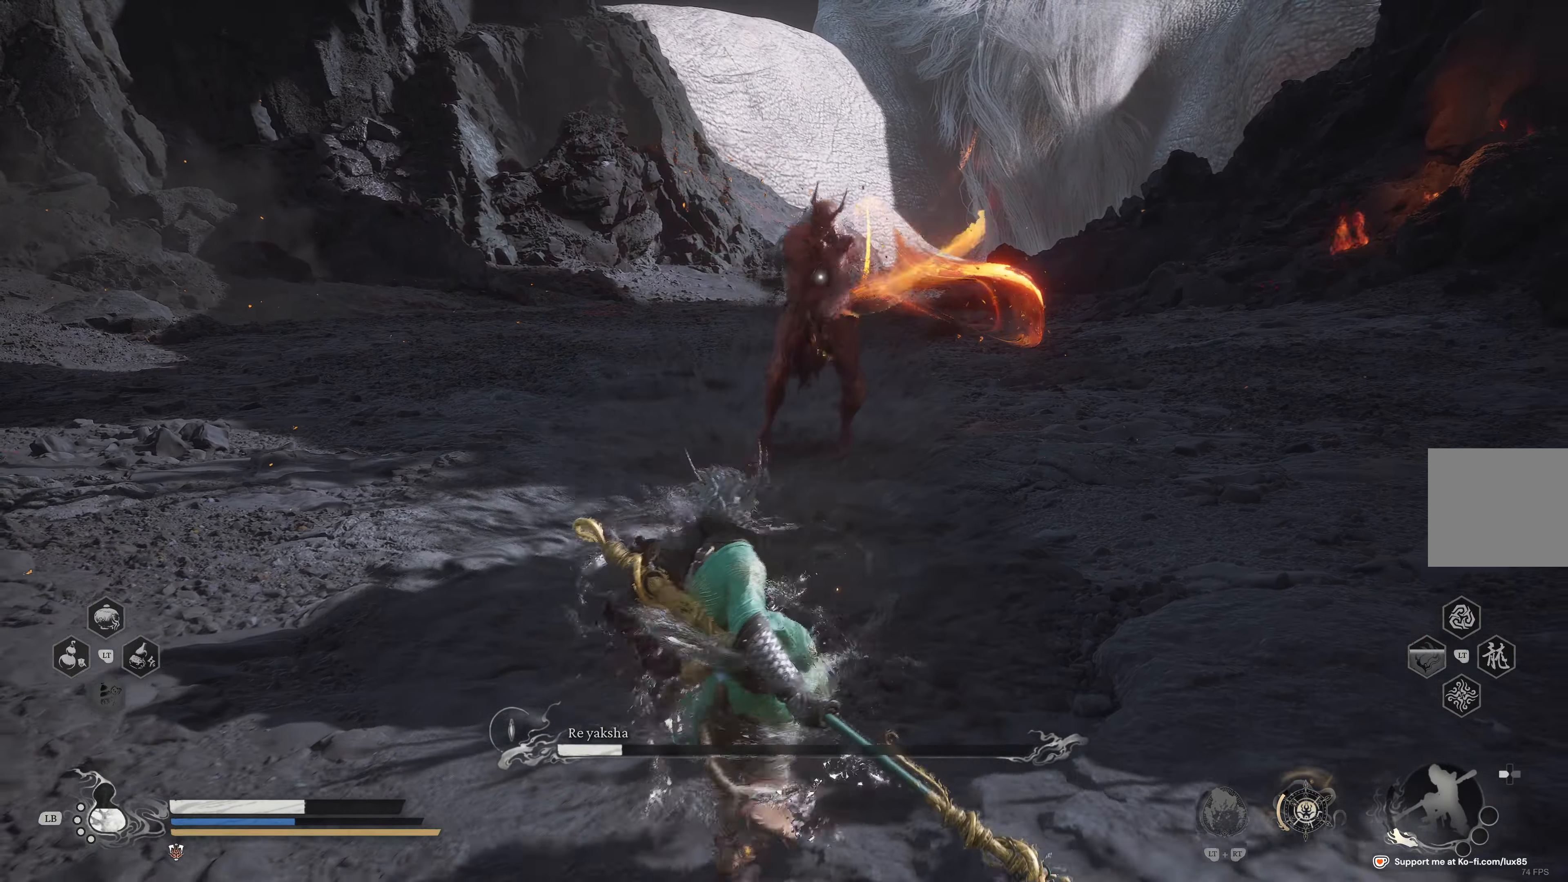
{"buttons": [], "left_stick": "down-left", "right_stick": "center", "events": []}
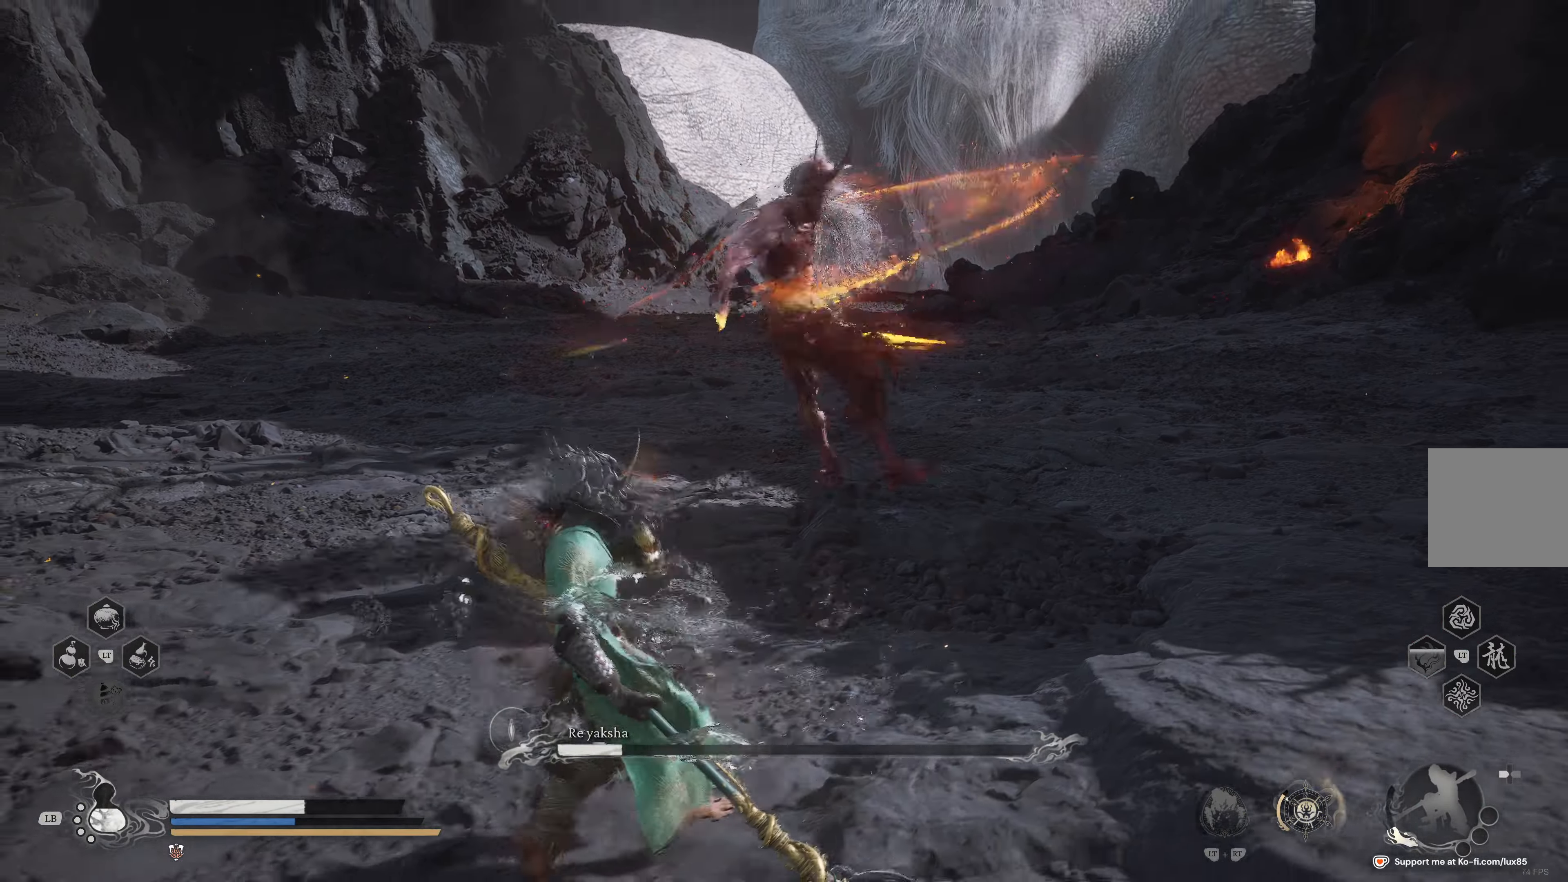
{"buttons": ["B"], "left_stick": "right", "right_stick": "center", "events": [[116, "B", "down"], [183, "left_stick", "right"], [233, "B", "up"], [300, "B", "down"], [366, "B", "up"], [450, "B", "down"]]}
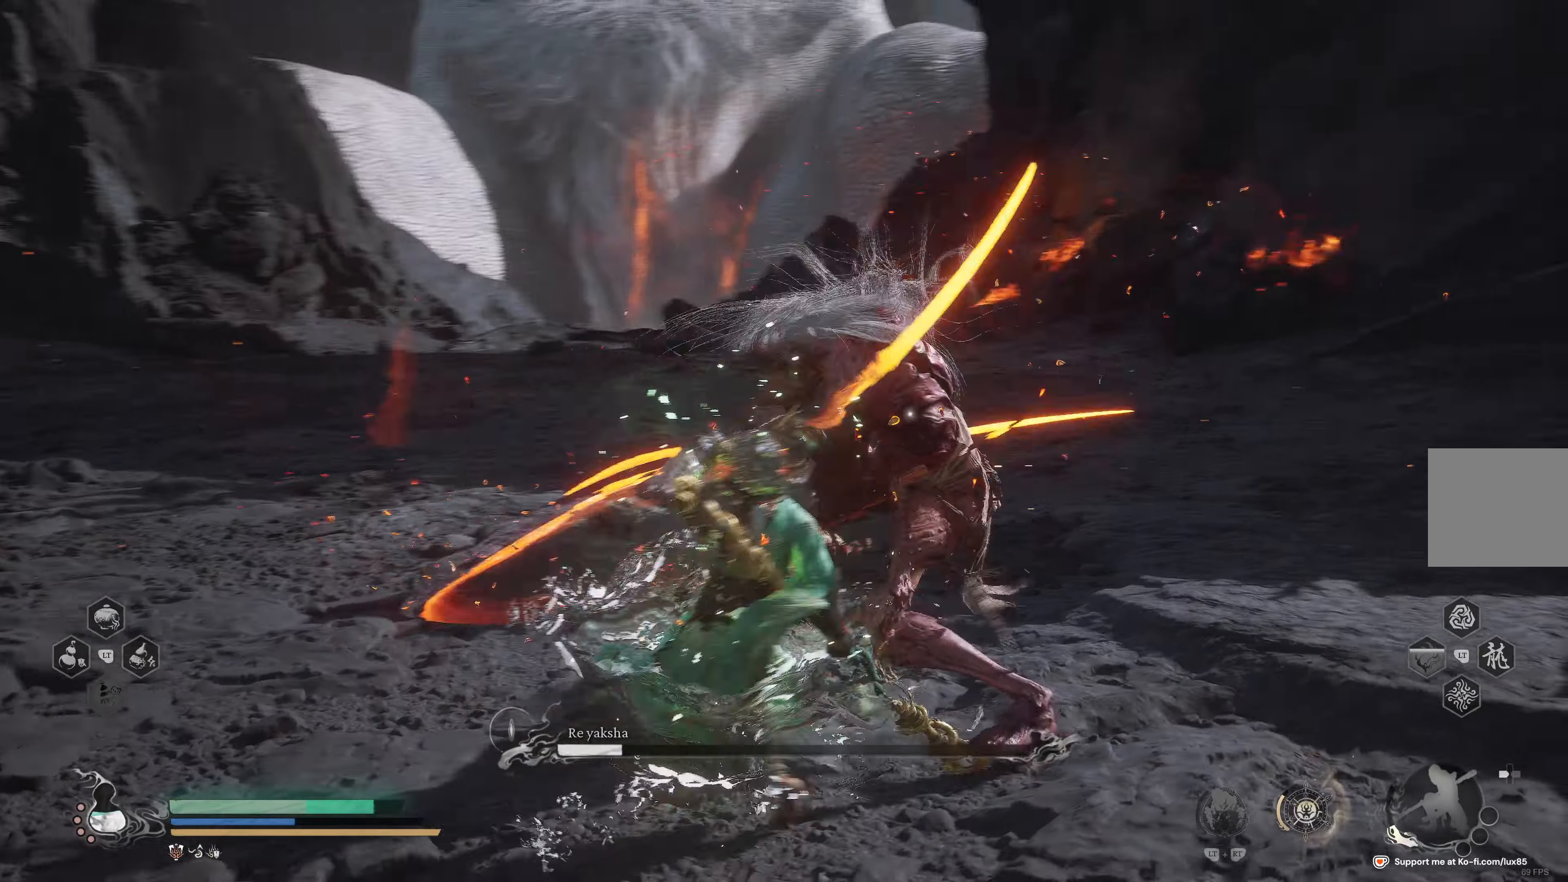
{"buttons": ["R1"], "left_stick": "up-left", "right_stick": "center", "events": [[33, "B", "up"], [150, "left_stick", "up"], [266, "left_stick", "up-left"], [483, "R1", "down"]]}
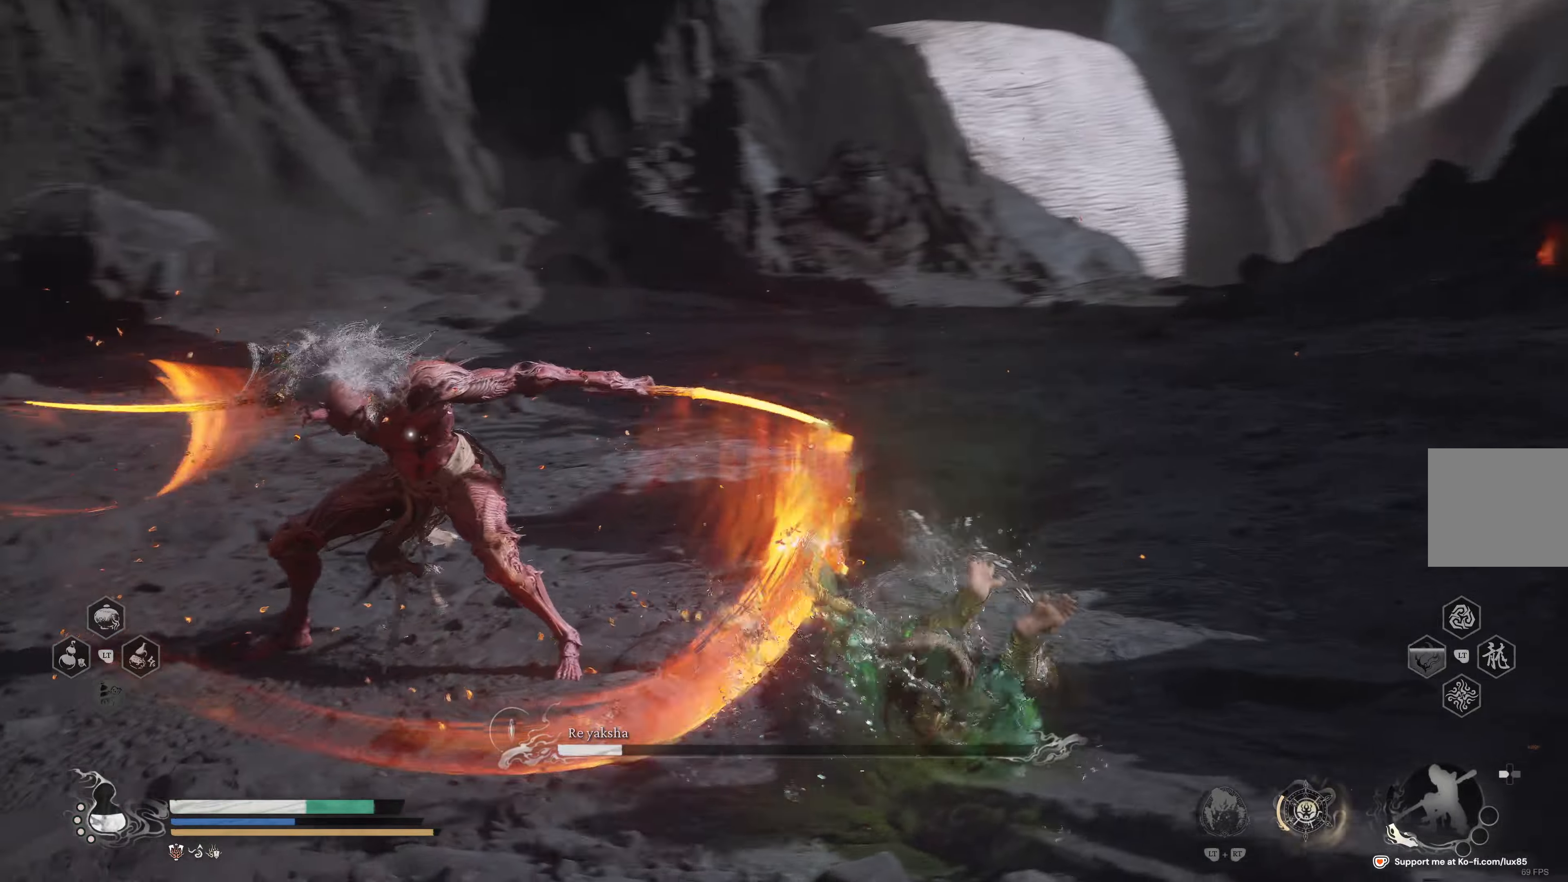
{"buttons": ["R1"], "left_stick": "up", "right_stick": "center", "events": [[100, "R1", "up"], [166, "R1", "down"], [266, "R1", "up"], [333, "R1", "down"], [416, "left_stick", "up"], [433, "R1", "up"], [500, "R1", "down"]]}